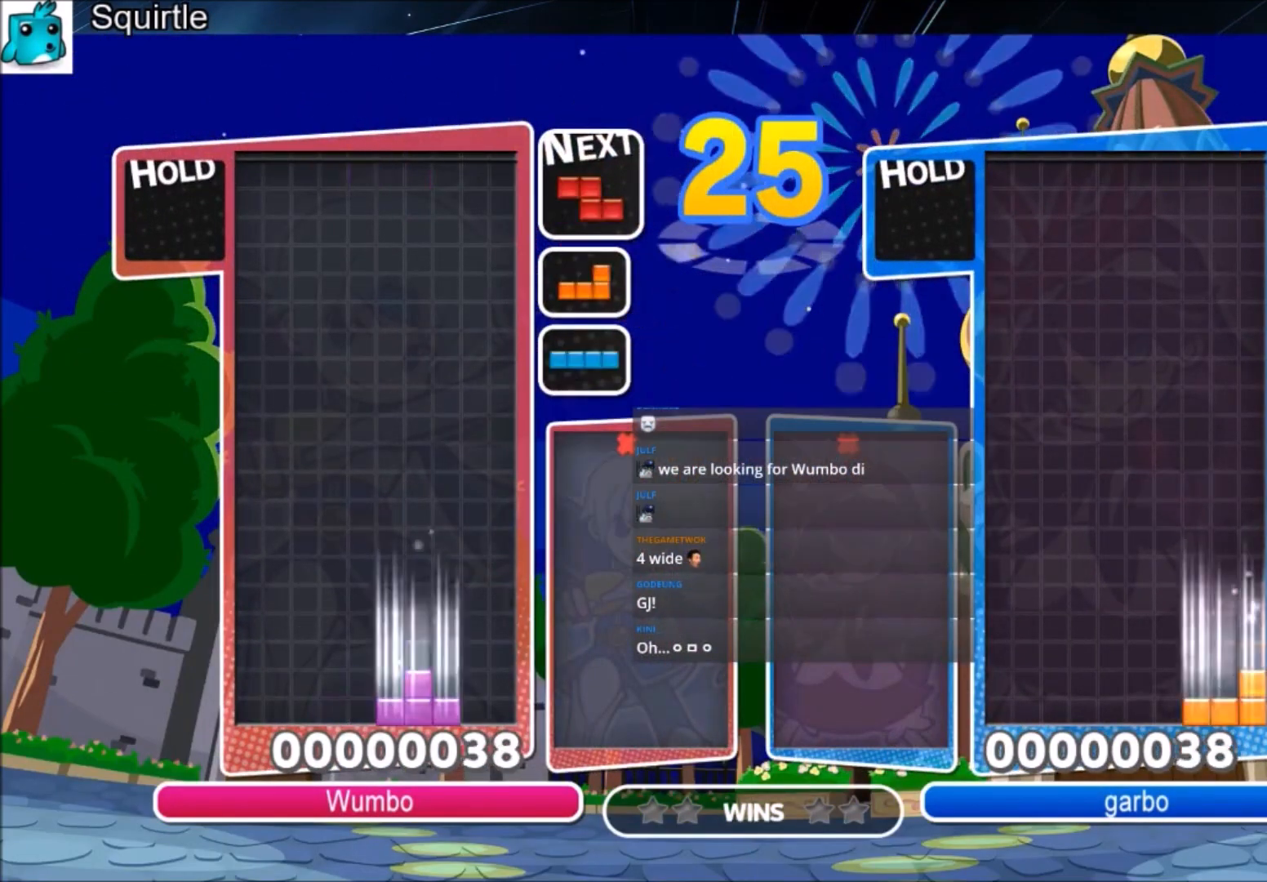
Gameplay with keyboard; each line is a JSON object with the keys held at the frame after it. "events" lists presses ("down") and releases ("up") of "c", "down", "left", "right", "shift", "up", "x" and "z" between this image and that frame as [ms after this image, input, new state], when the widget could be followed in between. No other keys are recorded. Mouse input is not recorded.
{"keys": ["c", "right"], "events": [[67, "down", "up"], [301, "down", "down"], [367, "down", "up"], [467, "c", "down"]]}
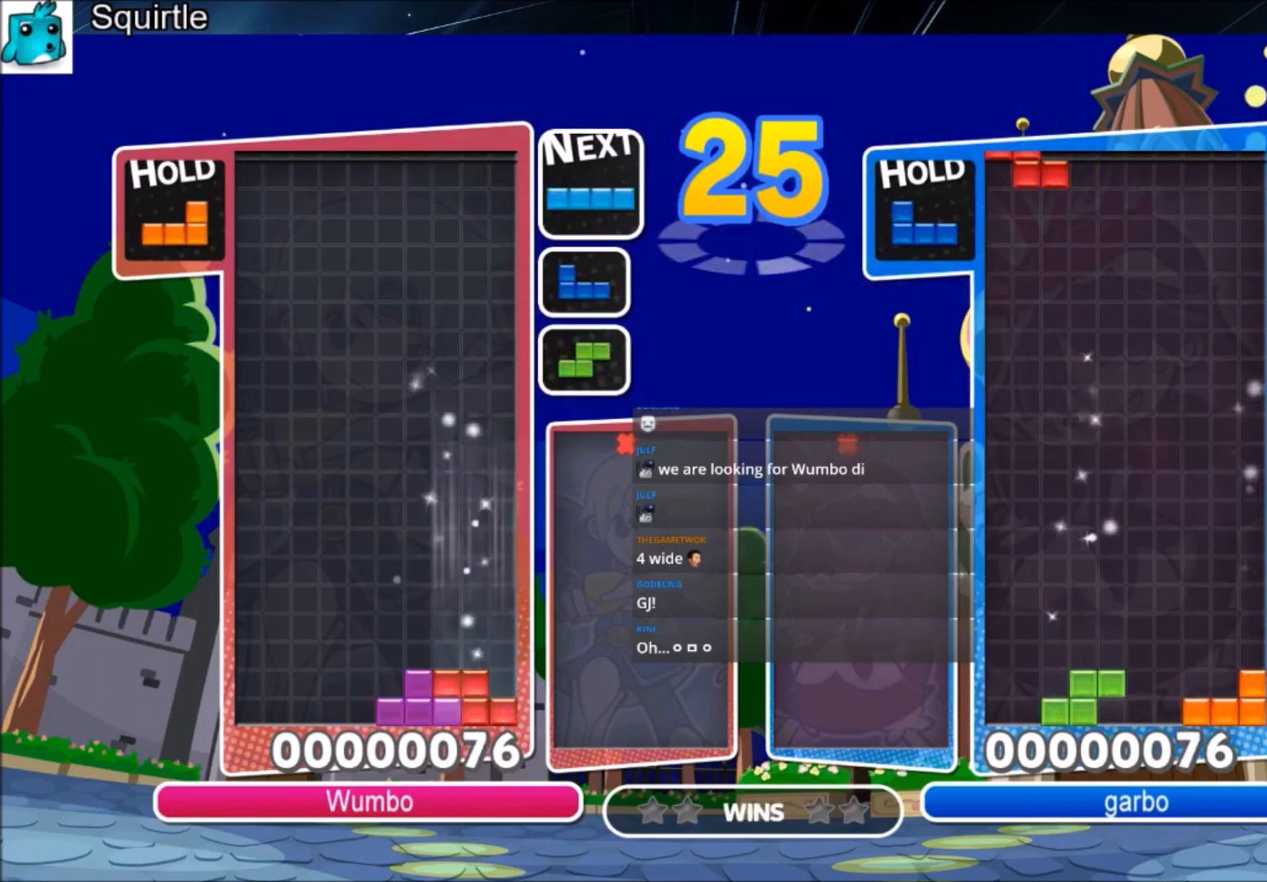
{"keys": ["left"], "events": [[167, "c", "up"], [300, "right", "up"], [300, "z", "down"], [367, "down", "down"], [400, "left", "down"], [433, "down", "up"], [433, "z", "up"]]}
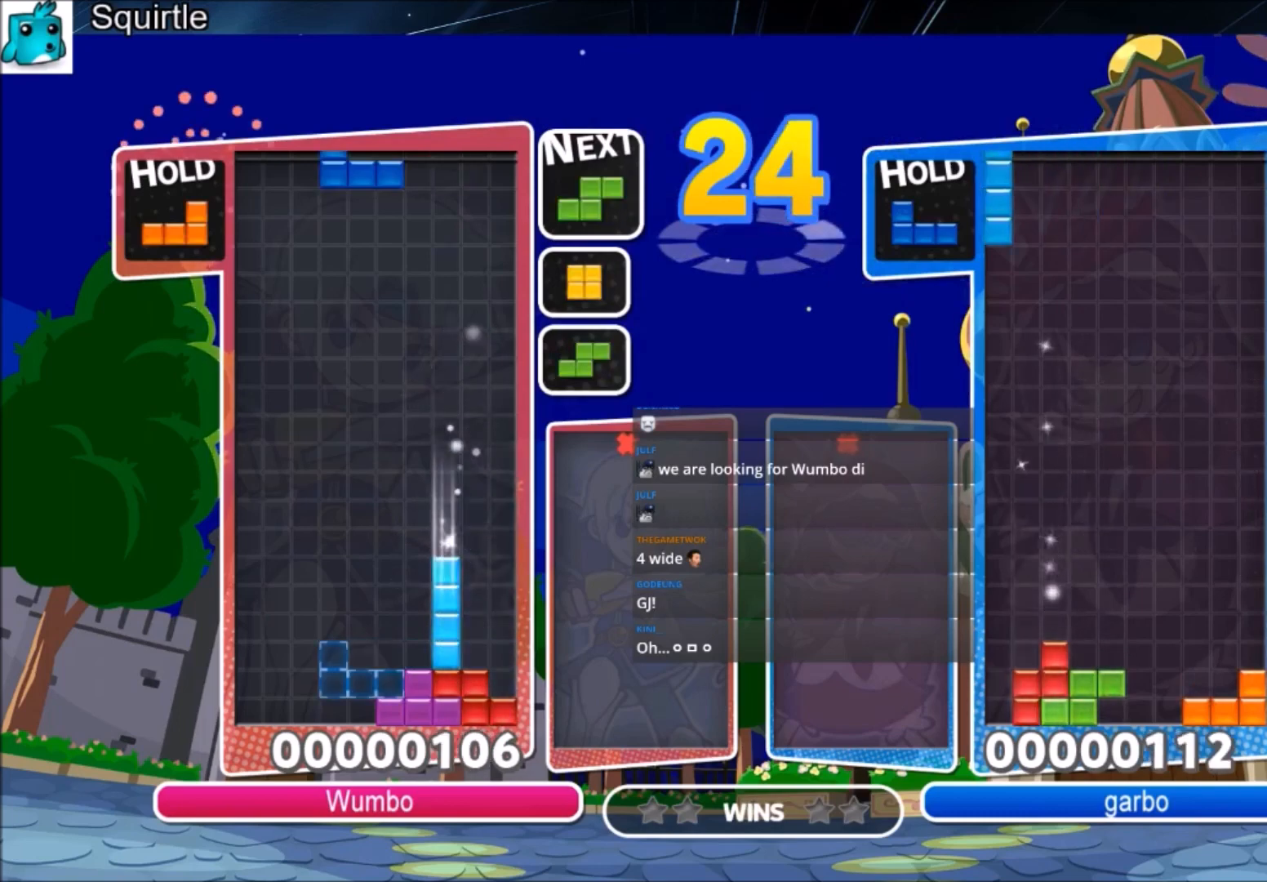
{"keys": ["right", "x"], "events": [[167, "down", "down"], [234, "right", "down"], [267, "left", "up"], [334, "down", "up"], [467, "x", "down"]]}
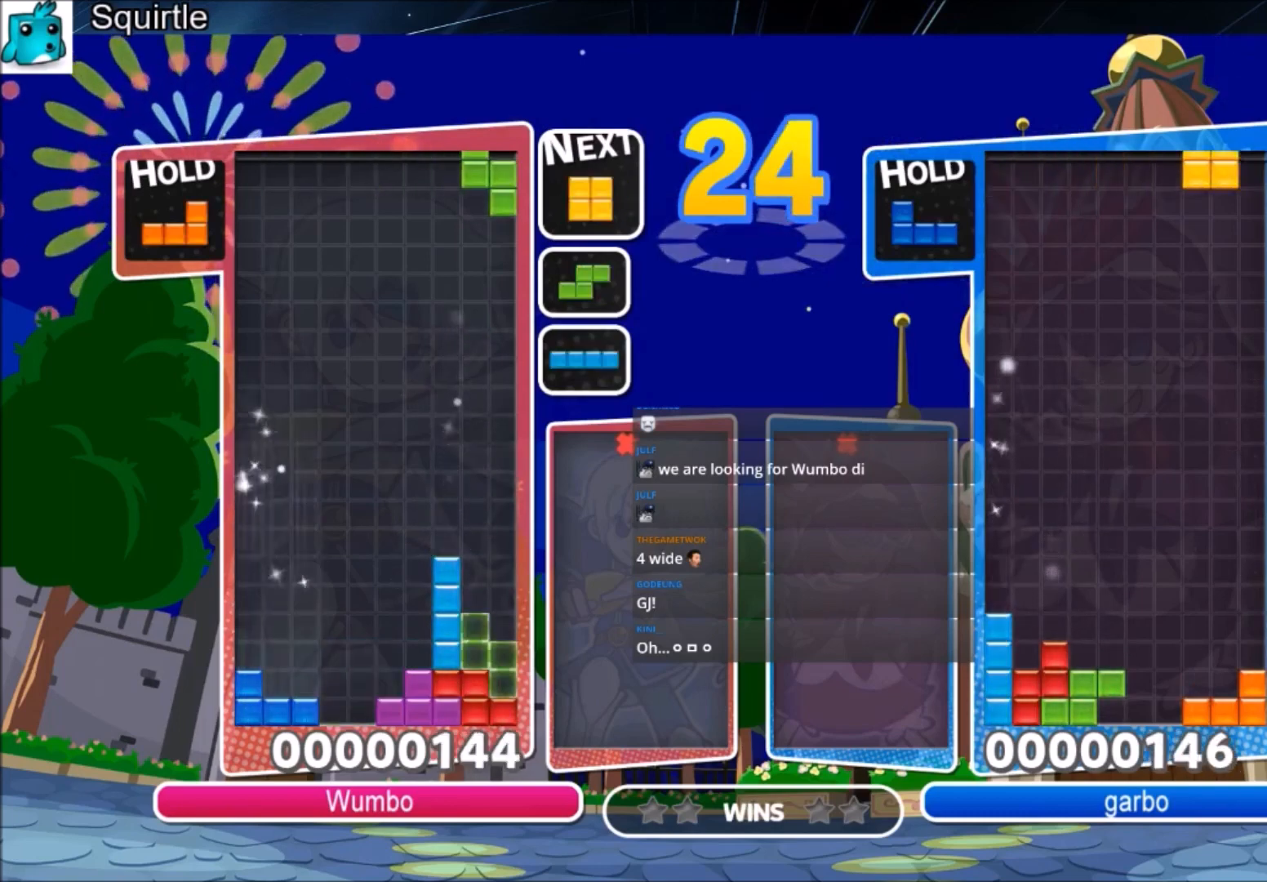
{"keys": ["down", "right"], "events": [[100, "down", "down"], [100, "left", "down"], [100, "x", "up"], [133, "right", "up"], [200, "down", "up"], [434, "right", "down"], [467, "down", "down"], [467, "left", "up"]]}
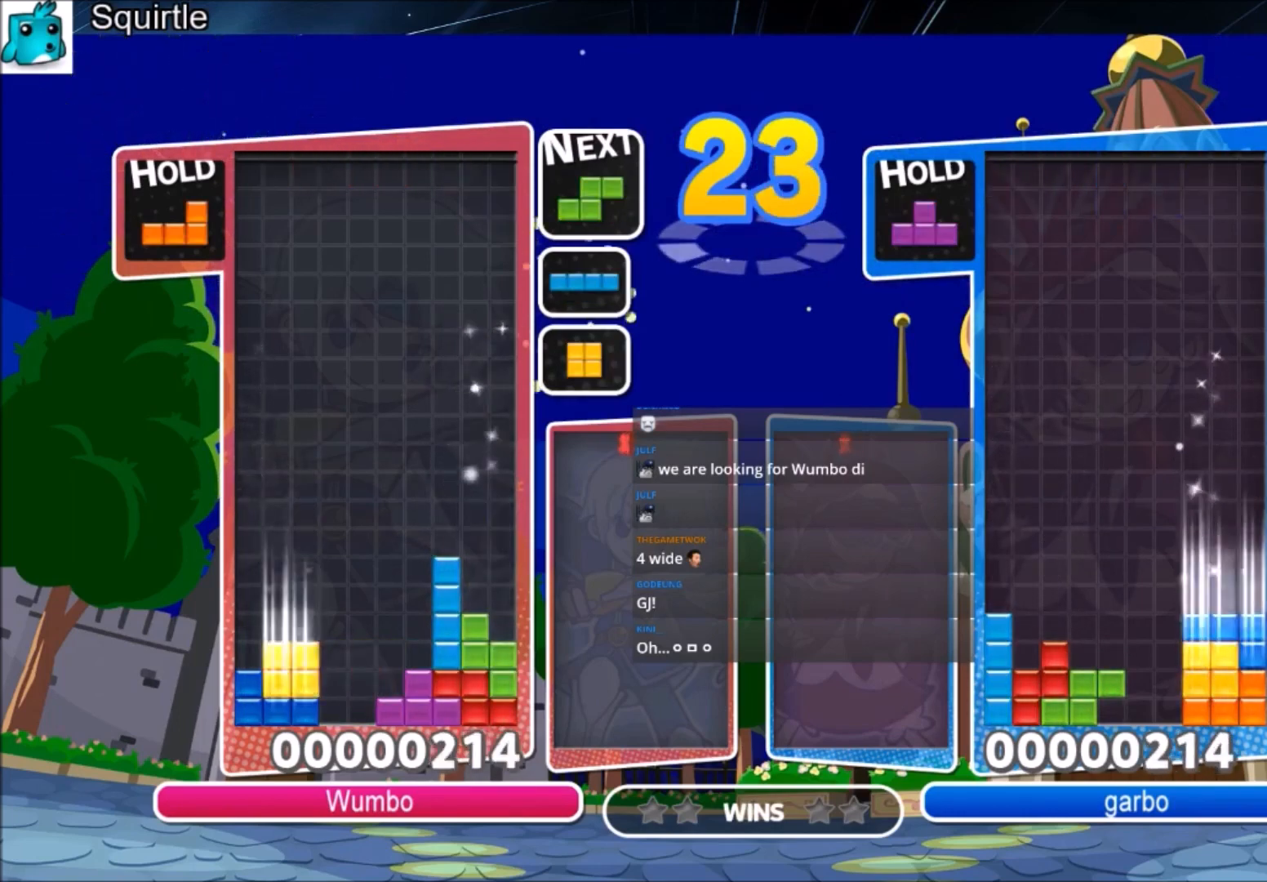
{"keys": ["c", "left"], "events": [[134, "down", "up"], [267, "x", "down"], [367, "down", "down"], [367, "x", "up"], [401, "left", "down"], [401, "right", "up"], [434, "down", "up"], [501, "c", "down"]]}
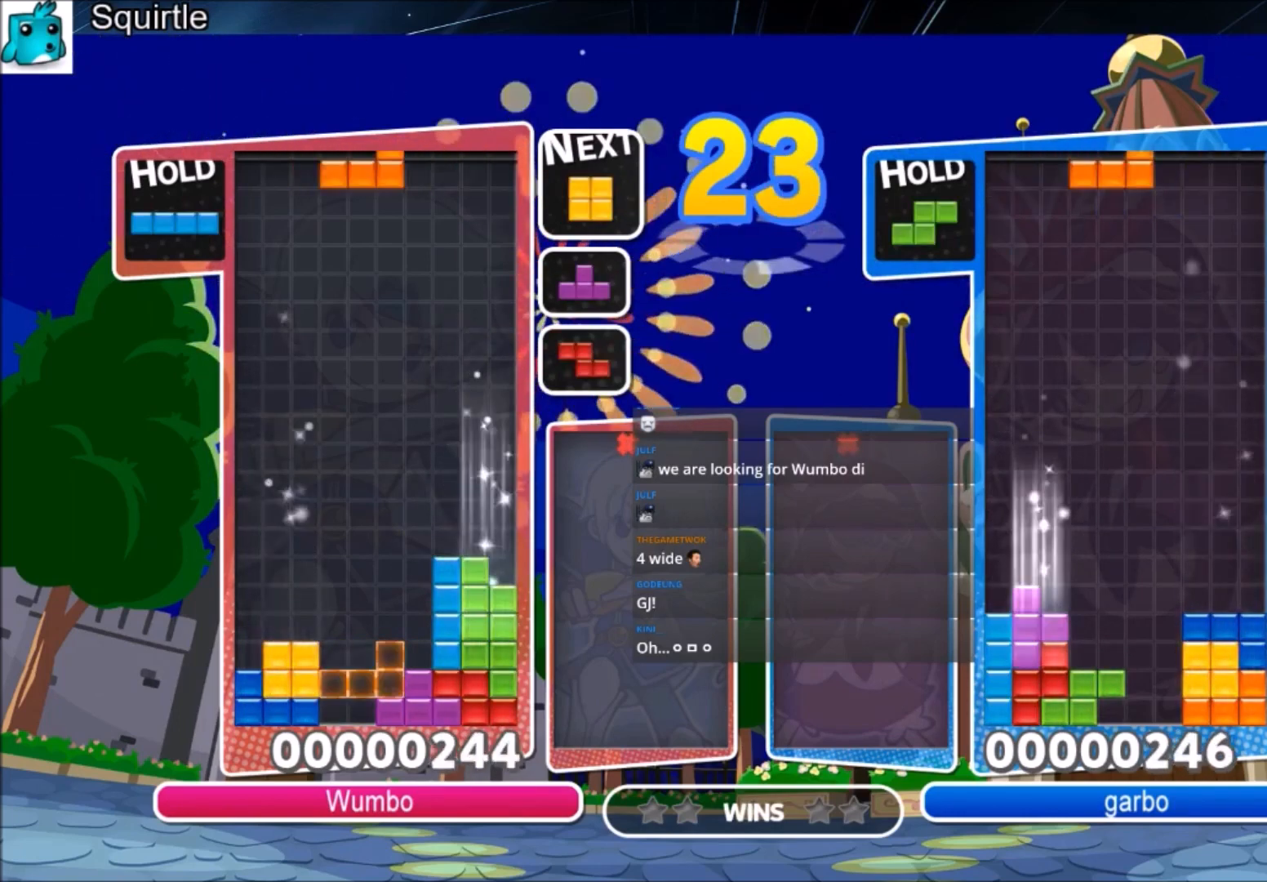
{"keys": ["c", "left"], "events": [[100, "x", "down"], [167, "c", "up"], [167, "x", "up"], [267, "x", "down"], [333, "down", "down"], [367, "x", "up"], [467, "down", "up"], [500, "c", "down"]]}
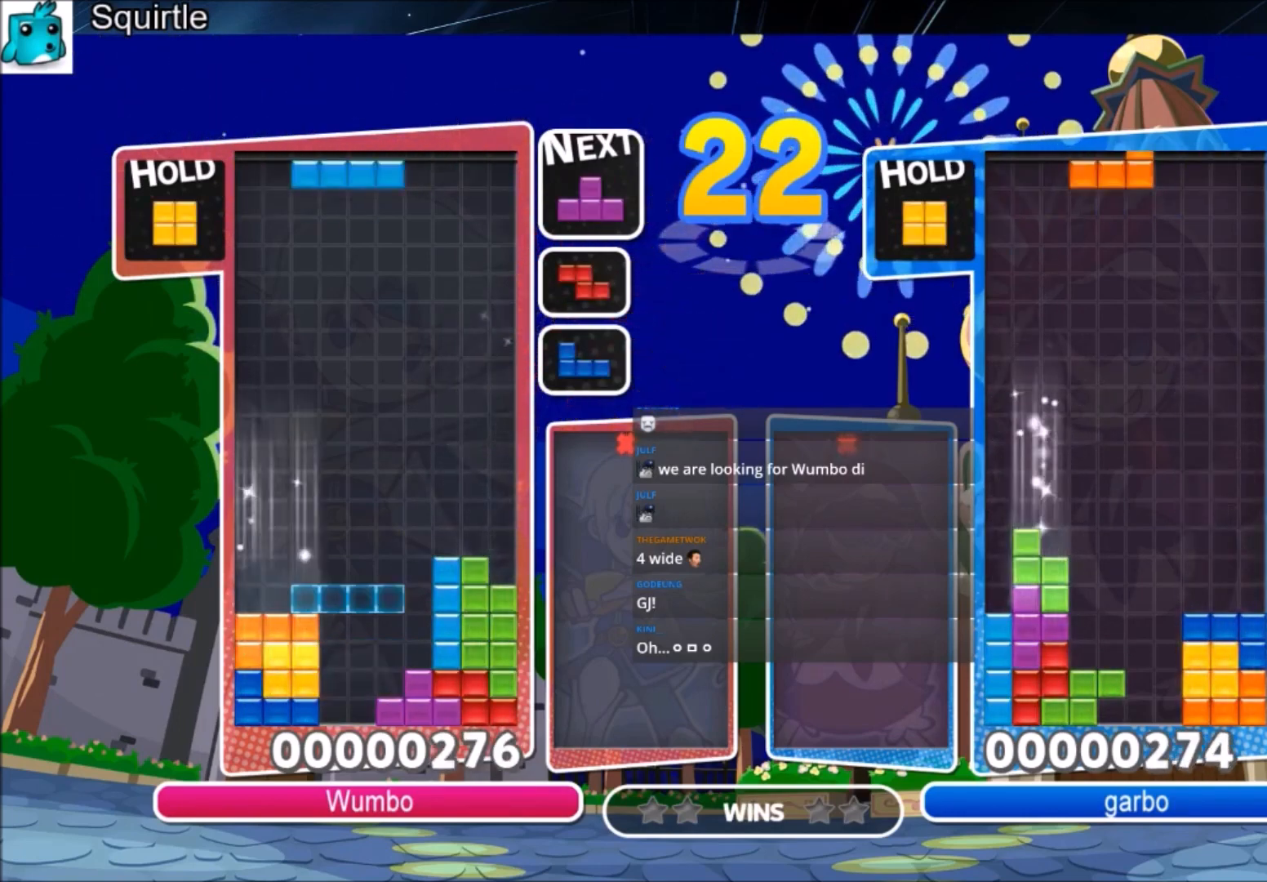
{"keys": ["c", "left"], "events": [[134, "c", "up"], [134, "z", "down"], [200, "down", "down"], [301, "z", "up"], [334, "down", "up"], [434, "c", "down"]]}
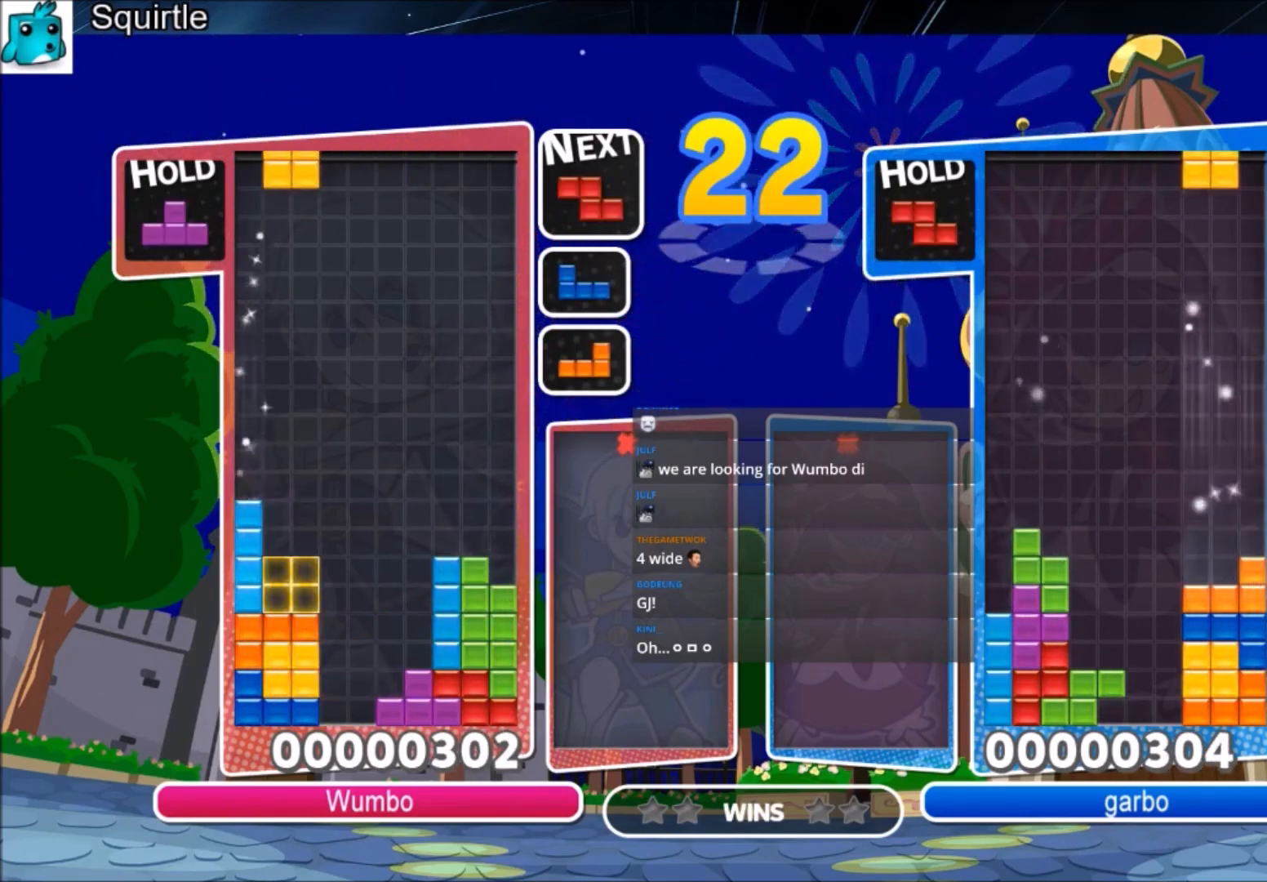
{"keys": ["right", "z"], "events": [[66, "c", "up"], [100, "right", "down"], [167, "down", "down"], [167, "left", "up"], [300, "down", "up"], [367, "c", "down"], [500, "c", "up"], [500, "z", "down"]]}
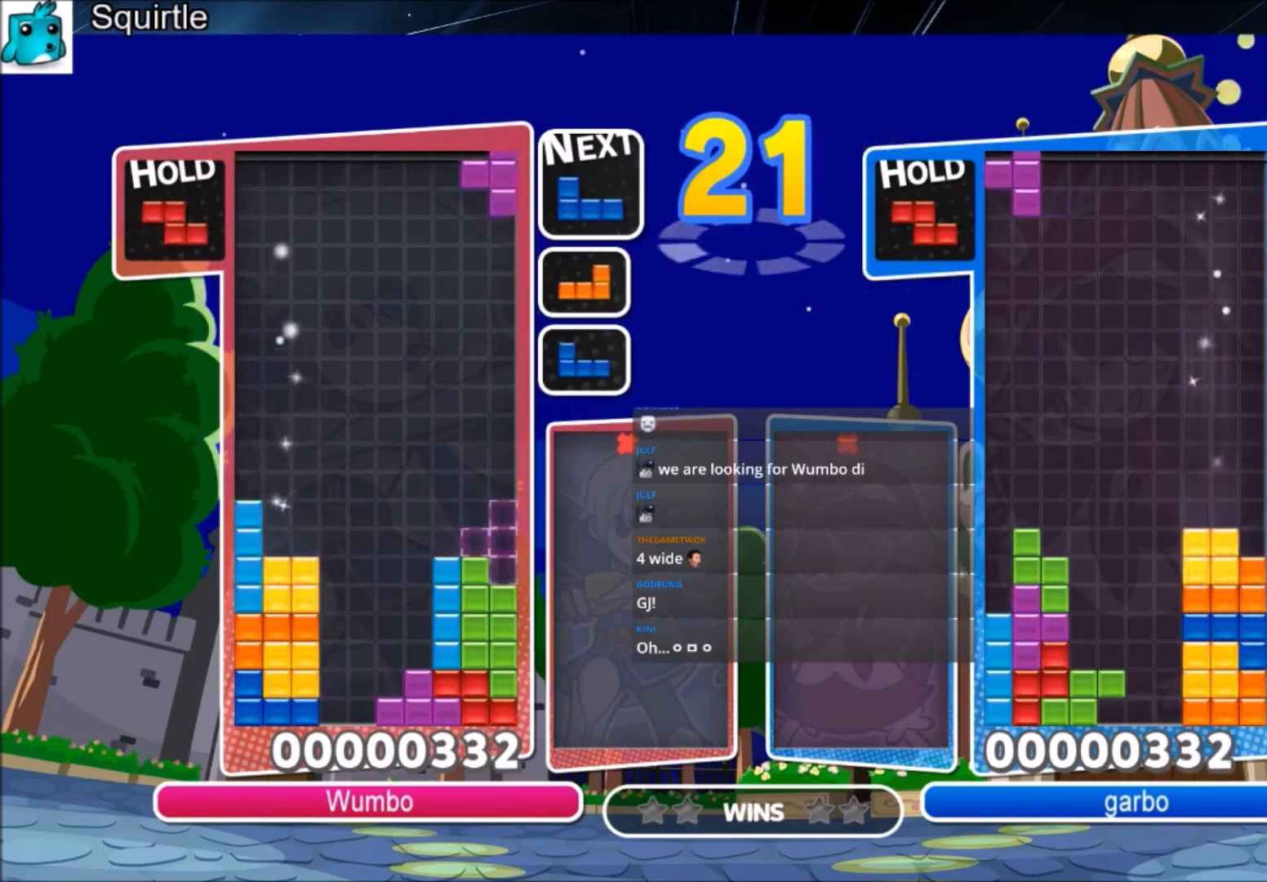
{"keys": ["z"], "events": [[100, "down", "down"], [134, "z", "up"], [234, "down", "up"], [267, "c", "down"], [401, "c", "up"], [467, "right", "up"], [501, "z", "down"]]}
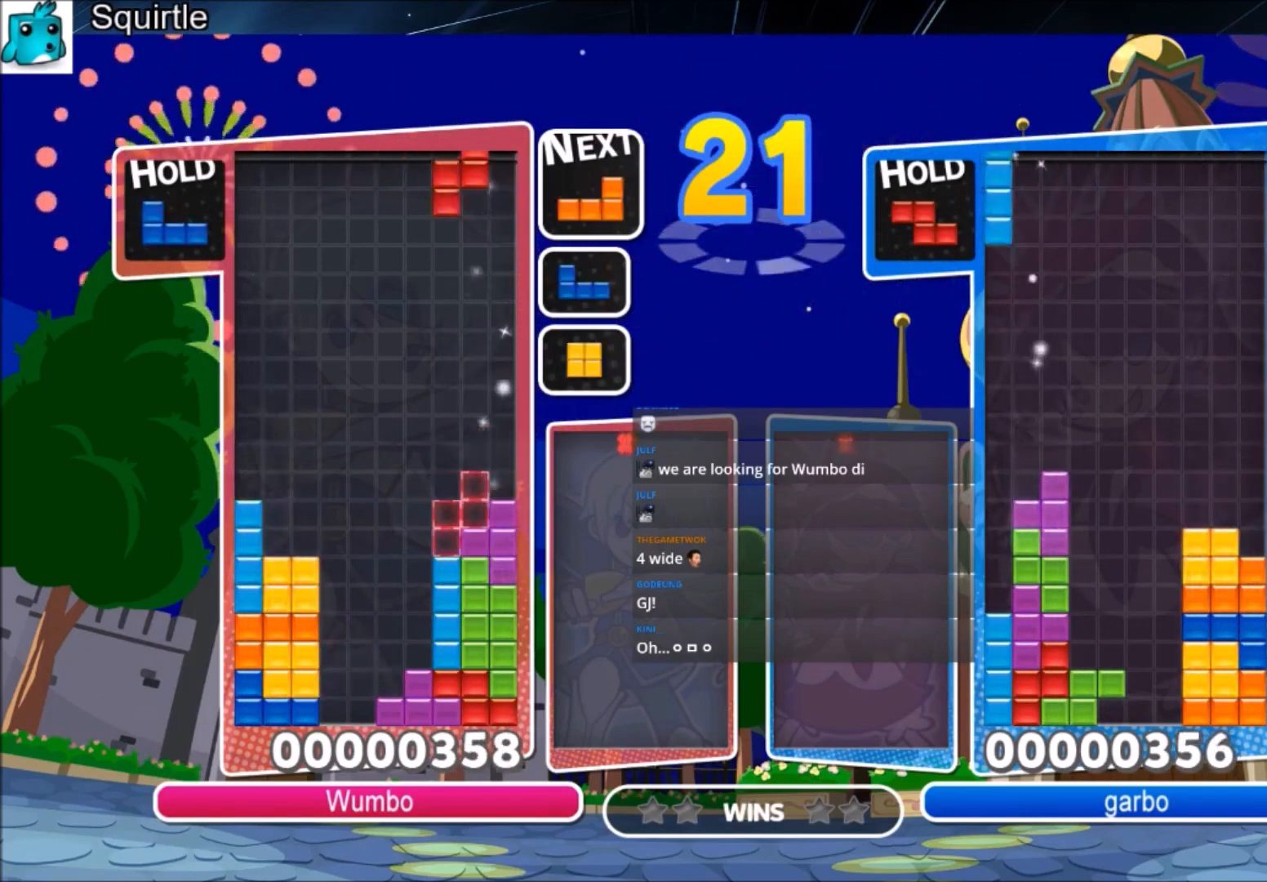
{"keys": ["right", "z"], "events": [[66, "down", "down"], [100, "left", "down"], [100, "z", "up"], [133, "down", "up"], [233, "c", "down"], [333, "z", "down"], [433, "c", "up"], [433, "right", "down"], [467, "left", "up"]]}
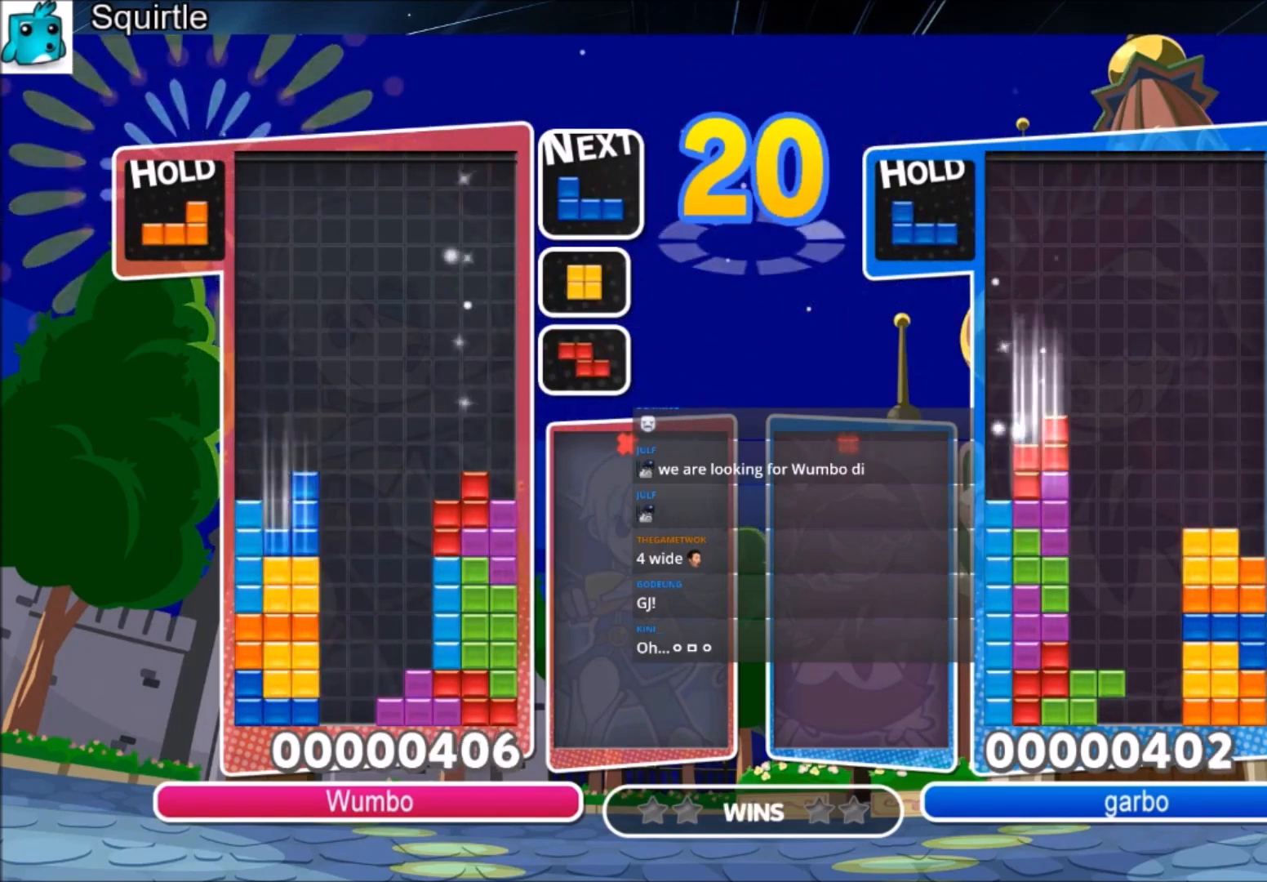
{"keys": ["down", "left", "x"], "events": [[34, "down", "down"], [34, "left", "down"], [34, "z", "up"], [67, "right", "up"], [100, "down", "up"], [334, "left", "up"], [334, "x", "down"], [401, "down", "down"], [434, "left", "down"]]}
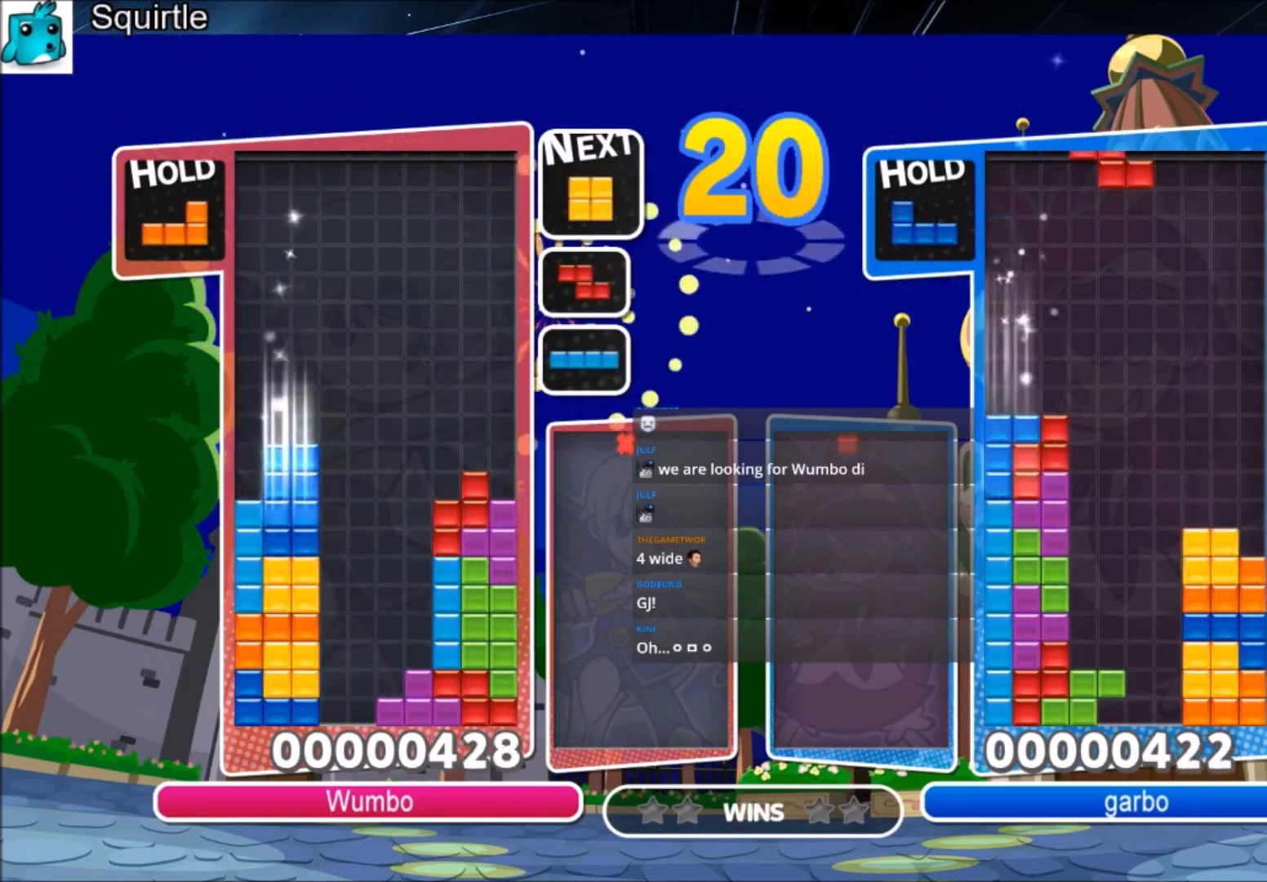
{"keys": ["right"], "events": [[34, "down", "up"], [34, "x", "up"], [301, "right", "down"], [367, "down", "down"], [367, "left", "up"], [501, "down", "up"]]}
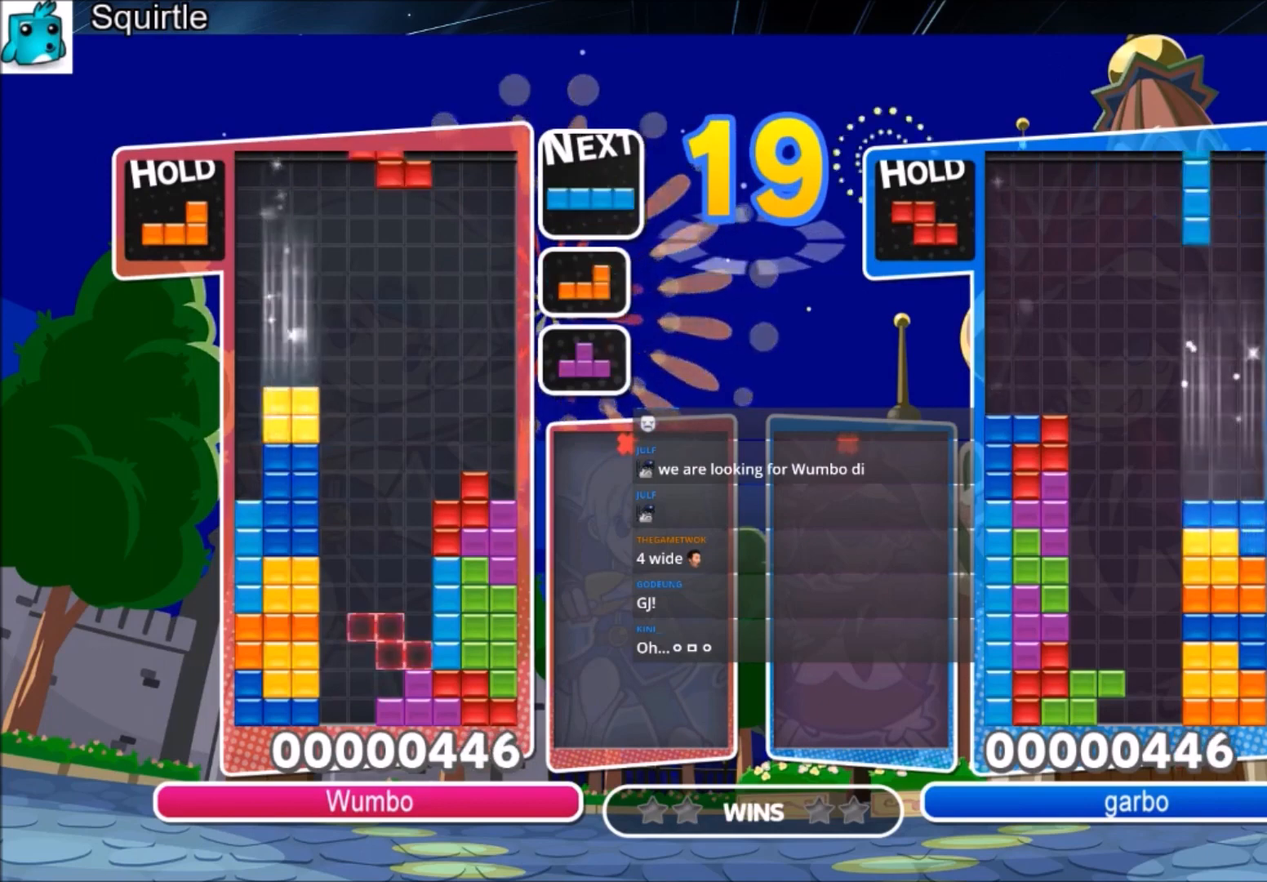
{"keys": ["right", "x"], "events": [[167, "right", "up"], [233, "down", "down"], [233, "z", "down"], [267, "right", "down"], [334, "down", "up"], [334, "z", "up"], [500, "x", "down"]]}
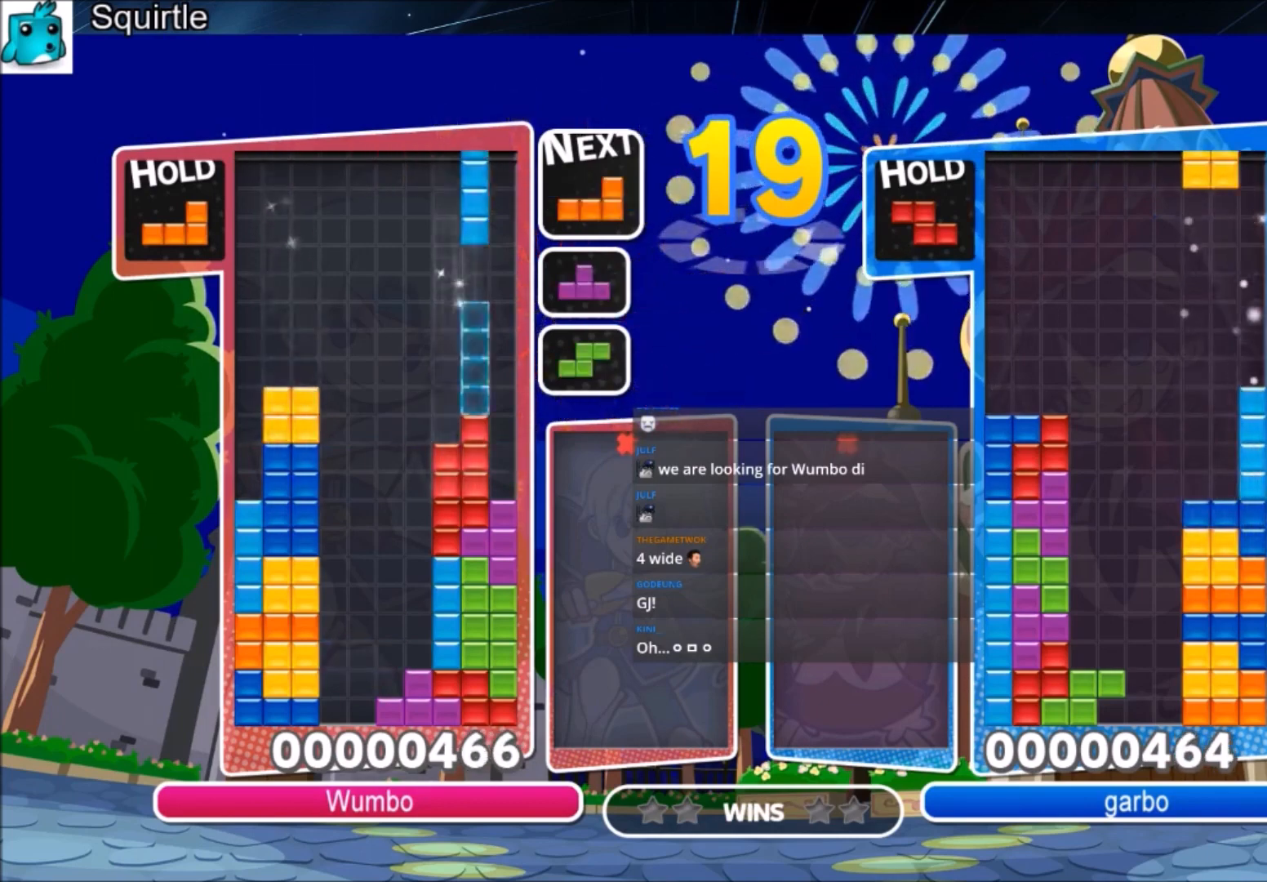
{"keys": ["x"], "events": [[100, "down", "down"], [167, "left", "down"], [167, "right", "up"], [167, "x", "up"], [201, "down", "up"], [434, "left", "up"], [434, "x", "down"]]}
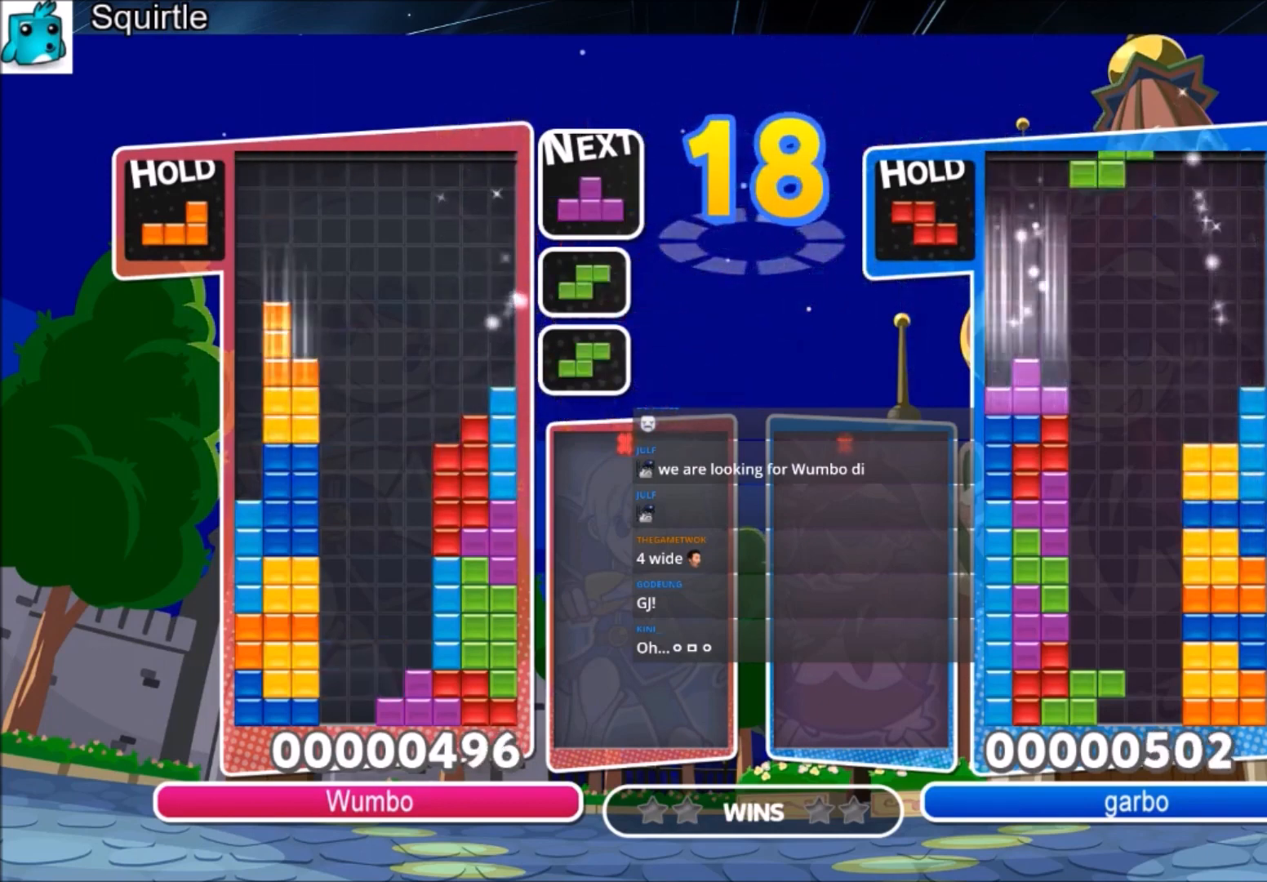
{"keys": ["down", "left", "right", "x"], "events": [[33, "down", "down"], [33, "right", "down"], [67, "x", "up"], [167, "down", "up"], [367, "right", "up"], [400, "left", "down"], [400, "x", "down"], [434, "down", "down"], [500, "right", "down"]]}
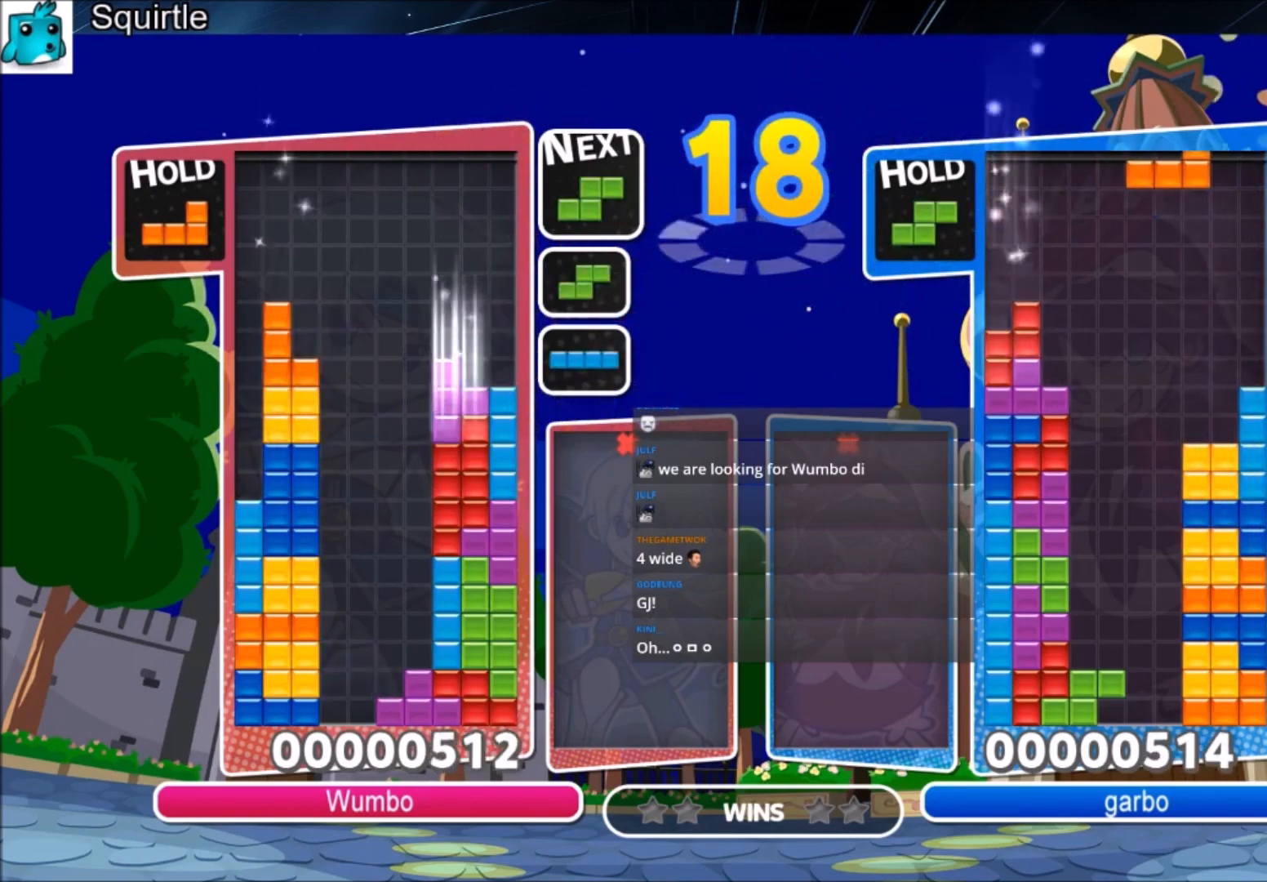
{"keys": ["right"], "events": [[34, "down", "up"], [34, "left", "up"], [34, "x", "up"], [334, "right", "up"], [367, "z", "down"], [434, "down", "down"], [468, "right", "down"], [501, "down", "up"], [501, "z", "up"]]}
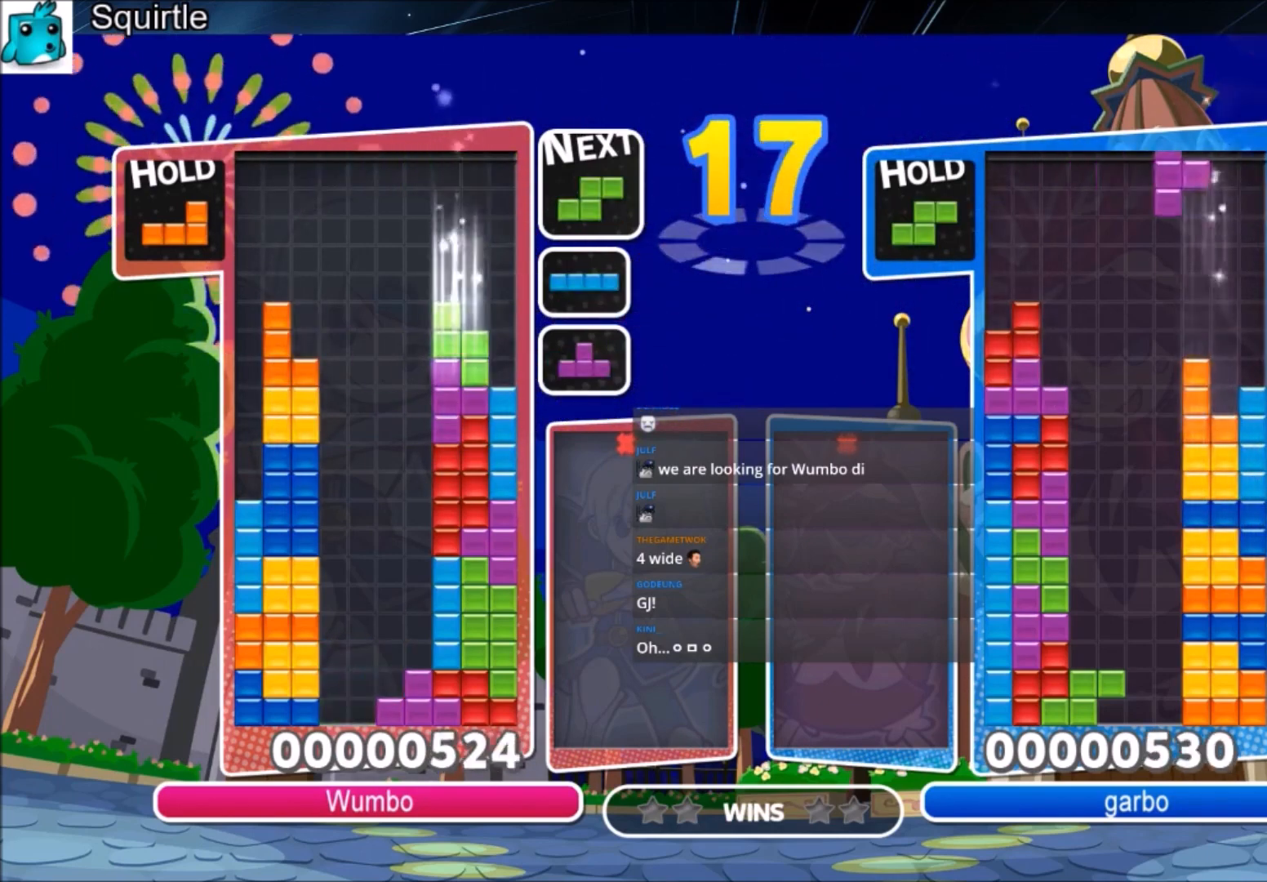
{"keys": ["left"], "events": [[100, "c", "down"], [233, "z", "down"], [300, "c", "up"], [334, "down", "down"], [400, "left", "down"], [400, "right", "up"], [400, "z", "up"], [467, "down", "up"]]}
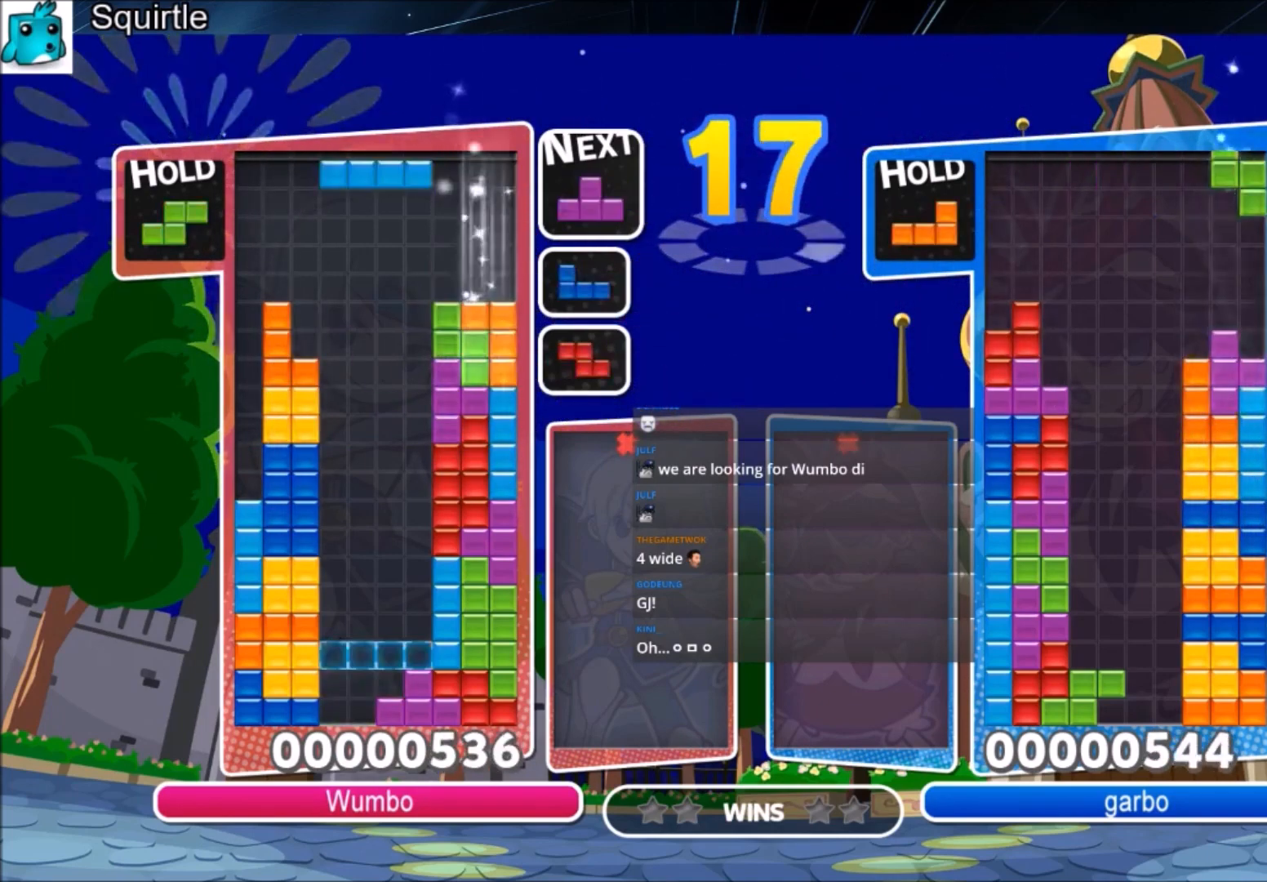
{"keys": ["c"], "events": [[134, "z", "down"], [301, "down", "down"], [301, "left", "up"], [301, "z", "up"], [401, "down", "up"], [501, "c", "down"]]}
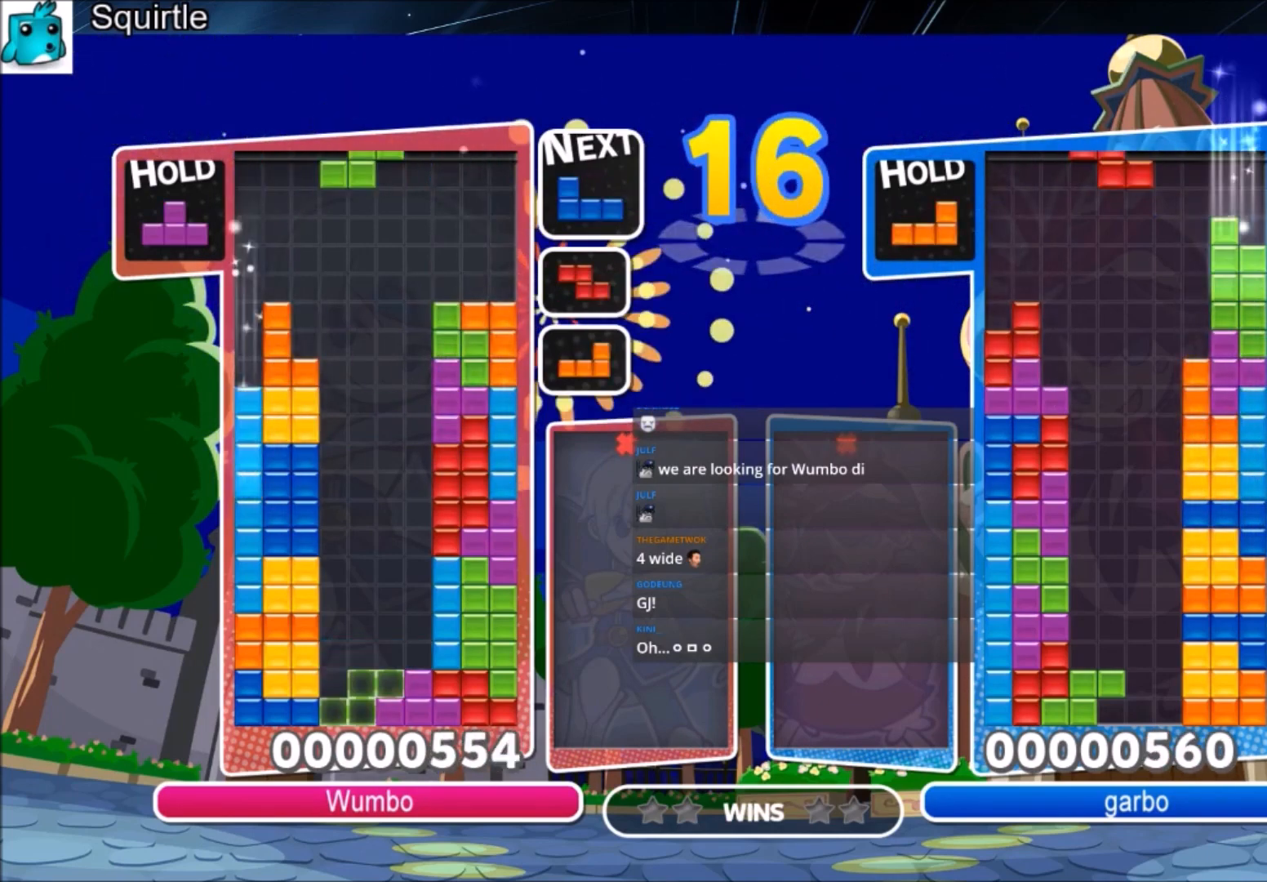
{"keys": [], "events": [[100, "down", "down"], [133, "c", "up"], [167, "down", "up"], [267, "down", "down"], [334, "down", "up"], [400, "down", "down"], [500, "down", "up"]]}
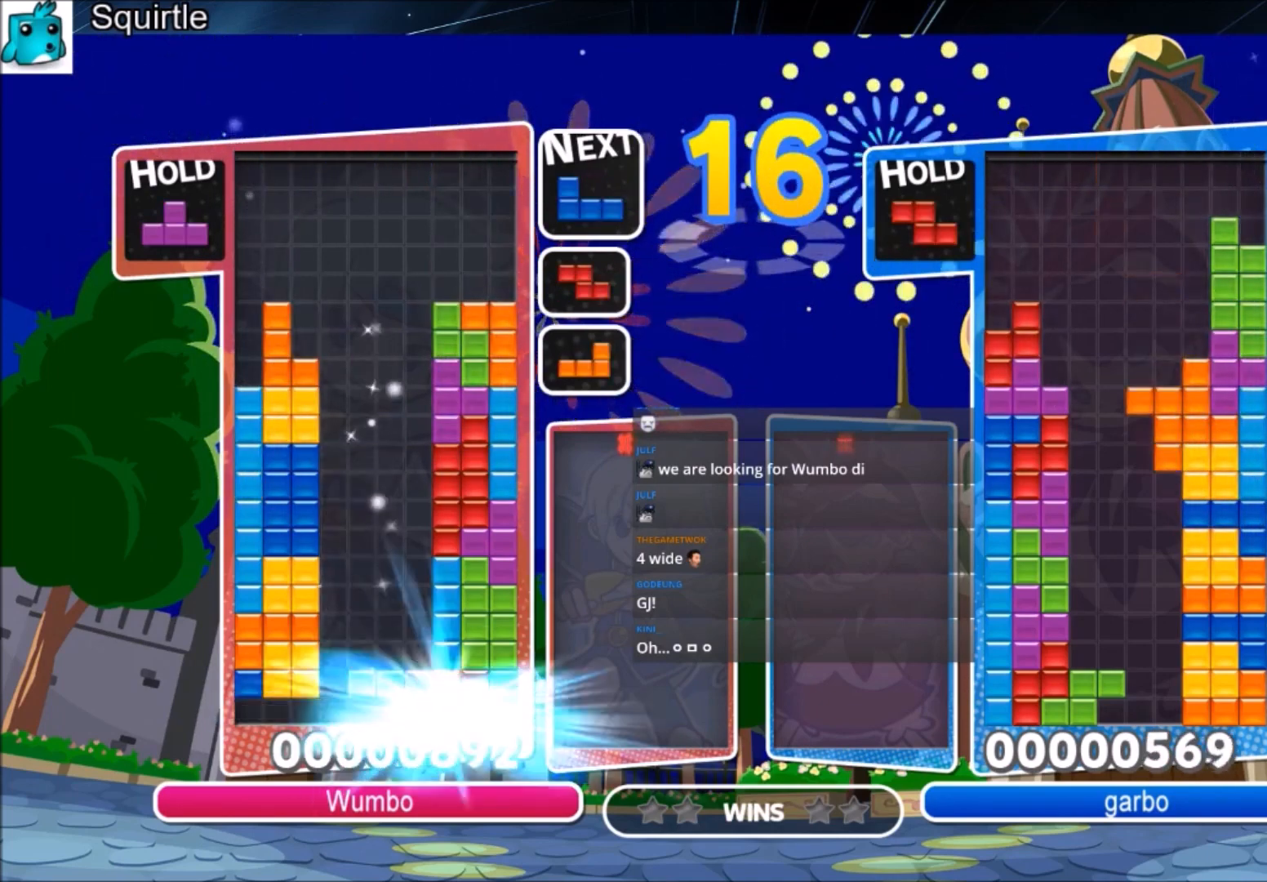
{"keys": ["left", "x"], "events": [[468, "left", "down"], [468, "x", "down"]]}
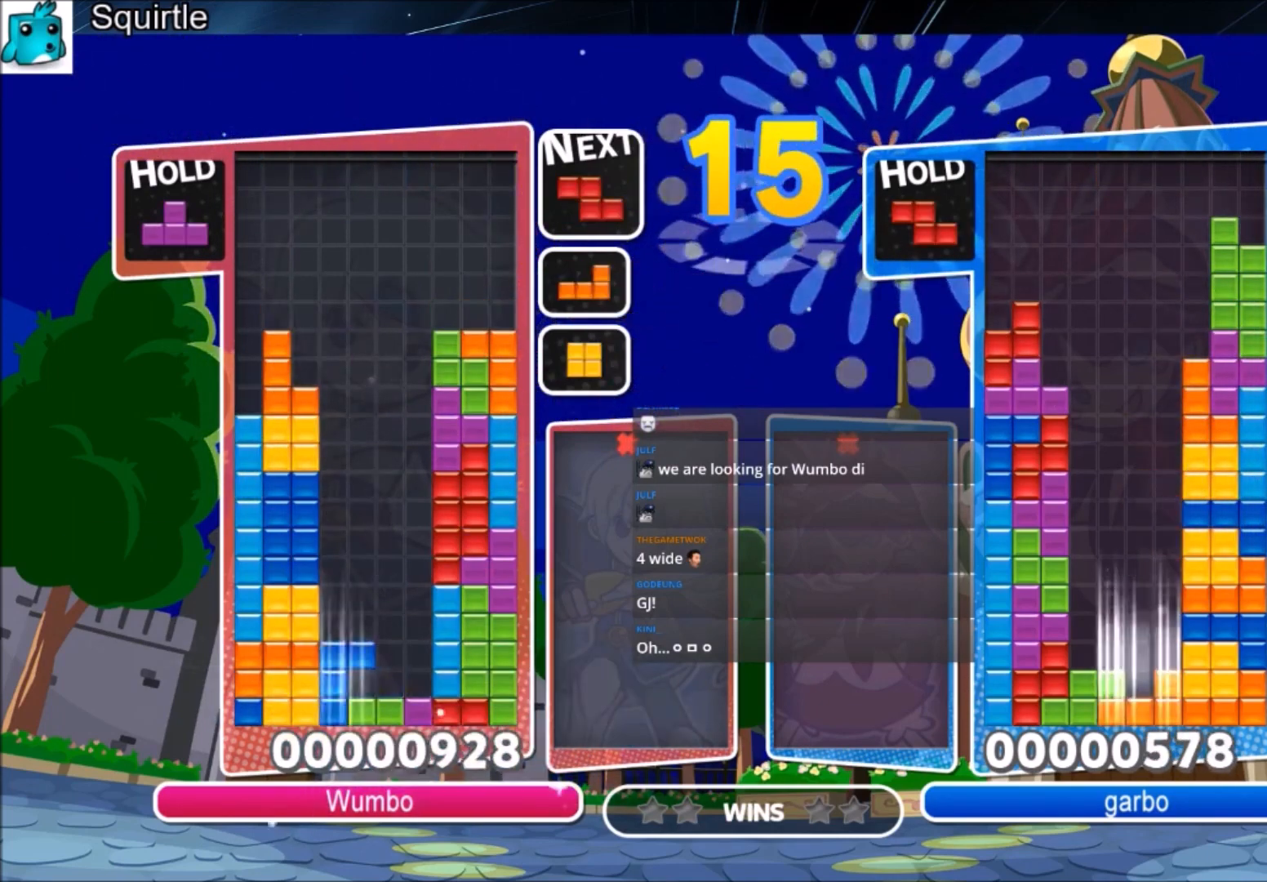
{"keys": [], "events": [[33, "down", "down"], [133, "x", "up"], [167, "left", "up"], [267, "down", "up"]]}
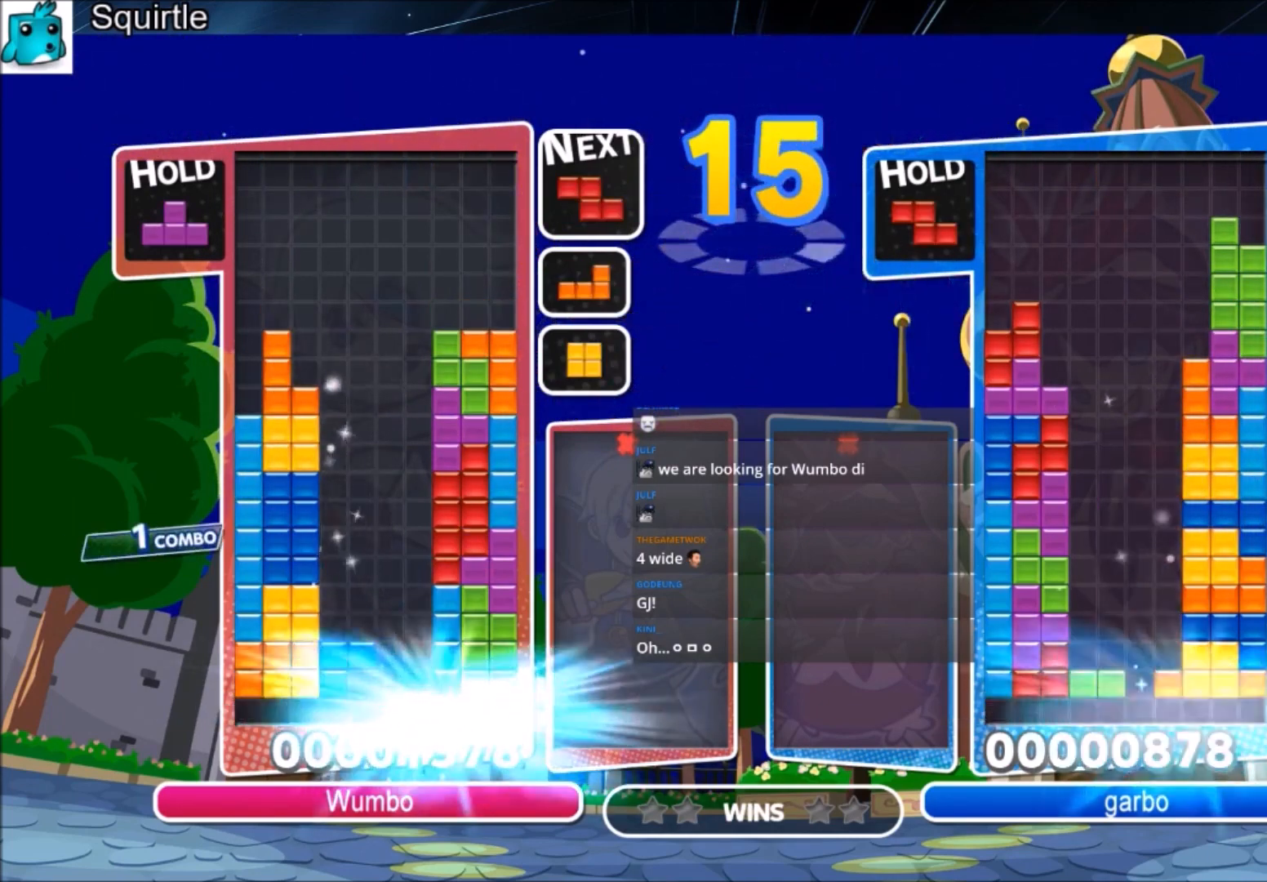
{"keys": ["down"], "events": [[334, "right", "down"], [334, "x", "down"], [401, "down", "down"], [501, "right", "up"], [501, "x", "up"]]}
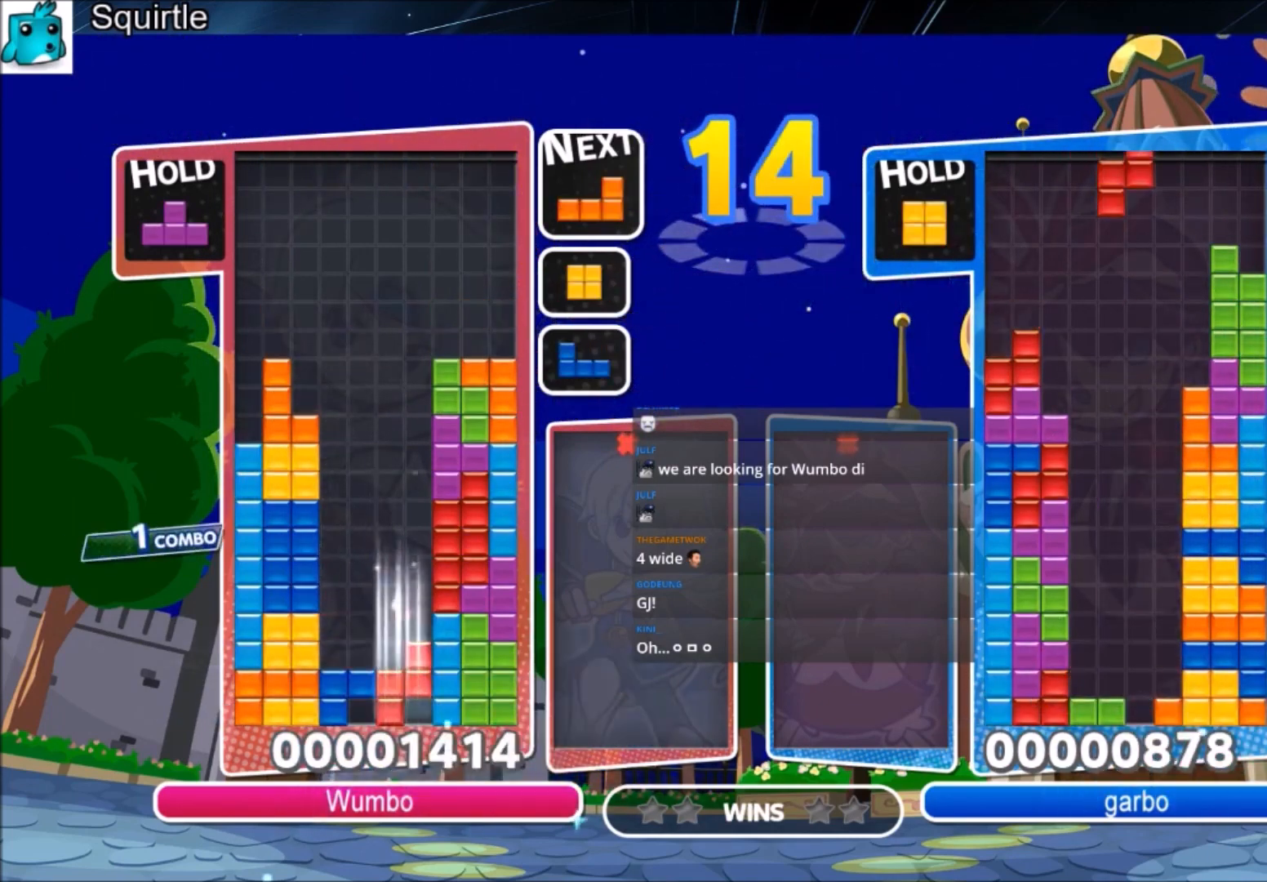
{"keys": [], "events": [[133, "down", "up"], [200, "down", "down"], [334, "down", "up"], [400, "down", "down"], [467, "down", "up"]]}
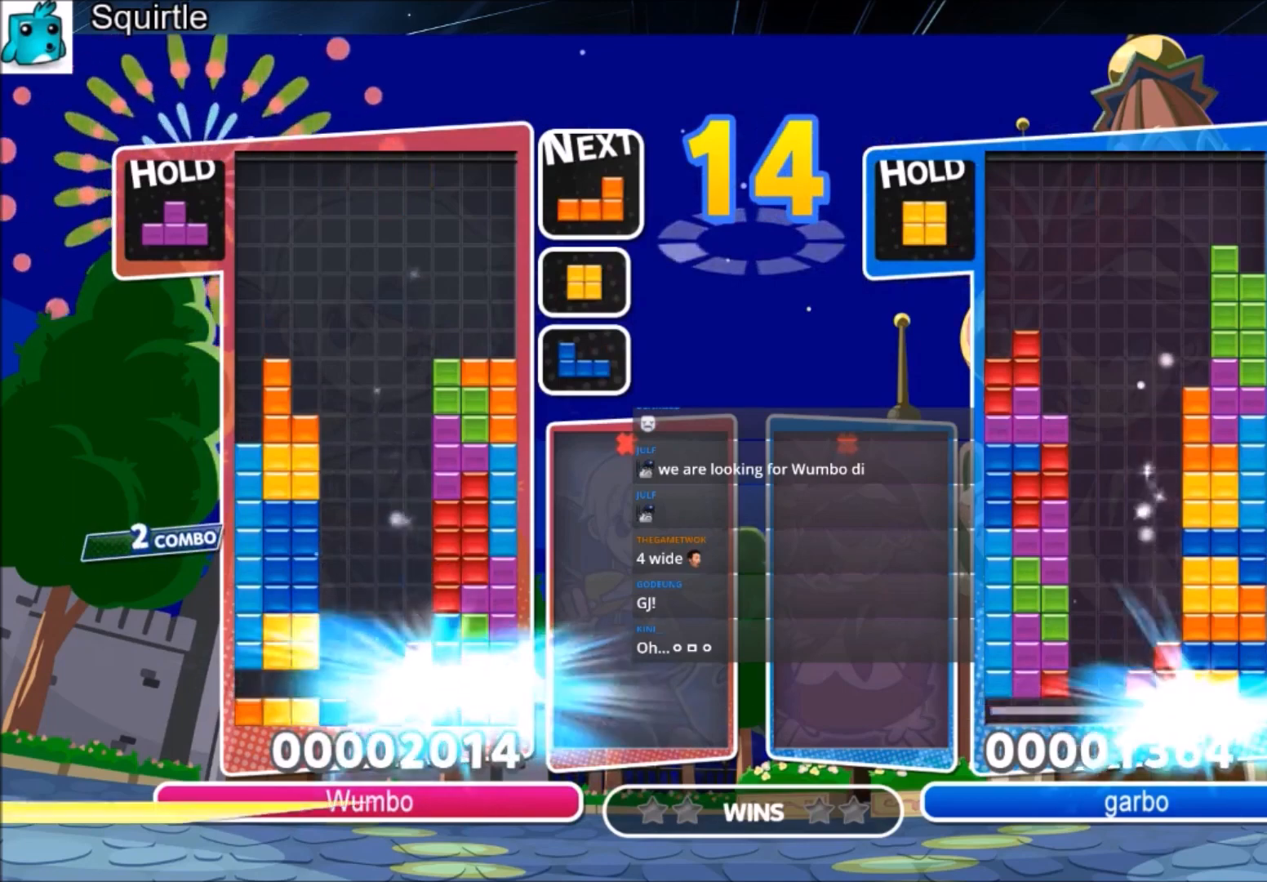
{"keys": [], "events": [[367, "c", "down"], [401, "x", "down"], [501, "c", "up"], [501, "x", "up"]]}
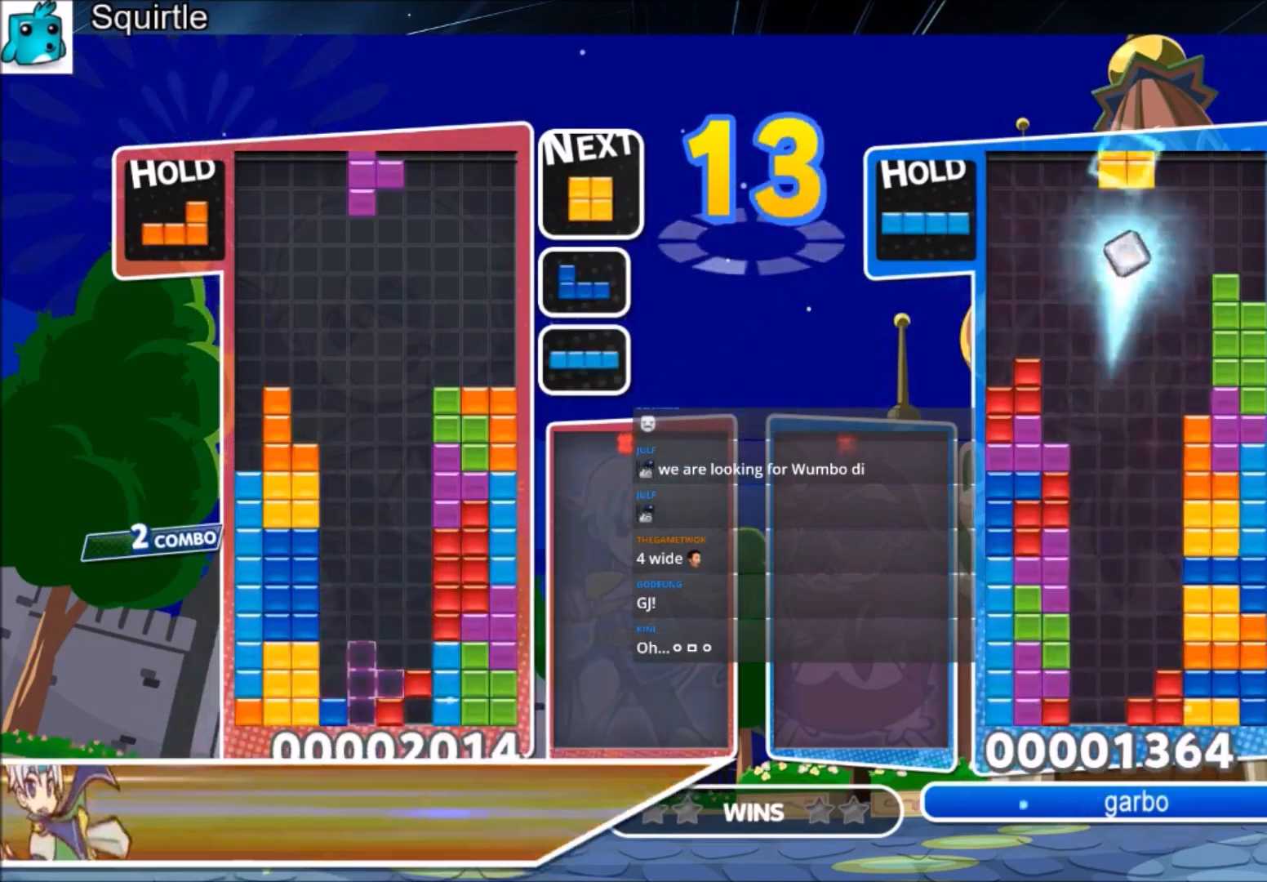
{"keys": [], "events": [[100, "x", "down"], [200, "down", "down"], [300, "down", "up"], [300, "x", "up"], [334, "down", "down"], [467, "down", "up"]]}
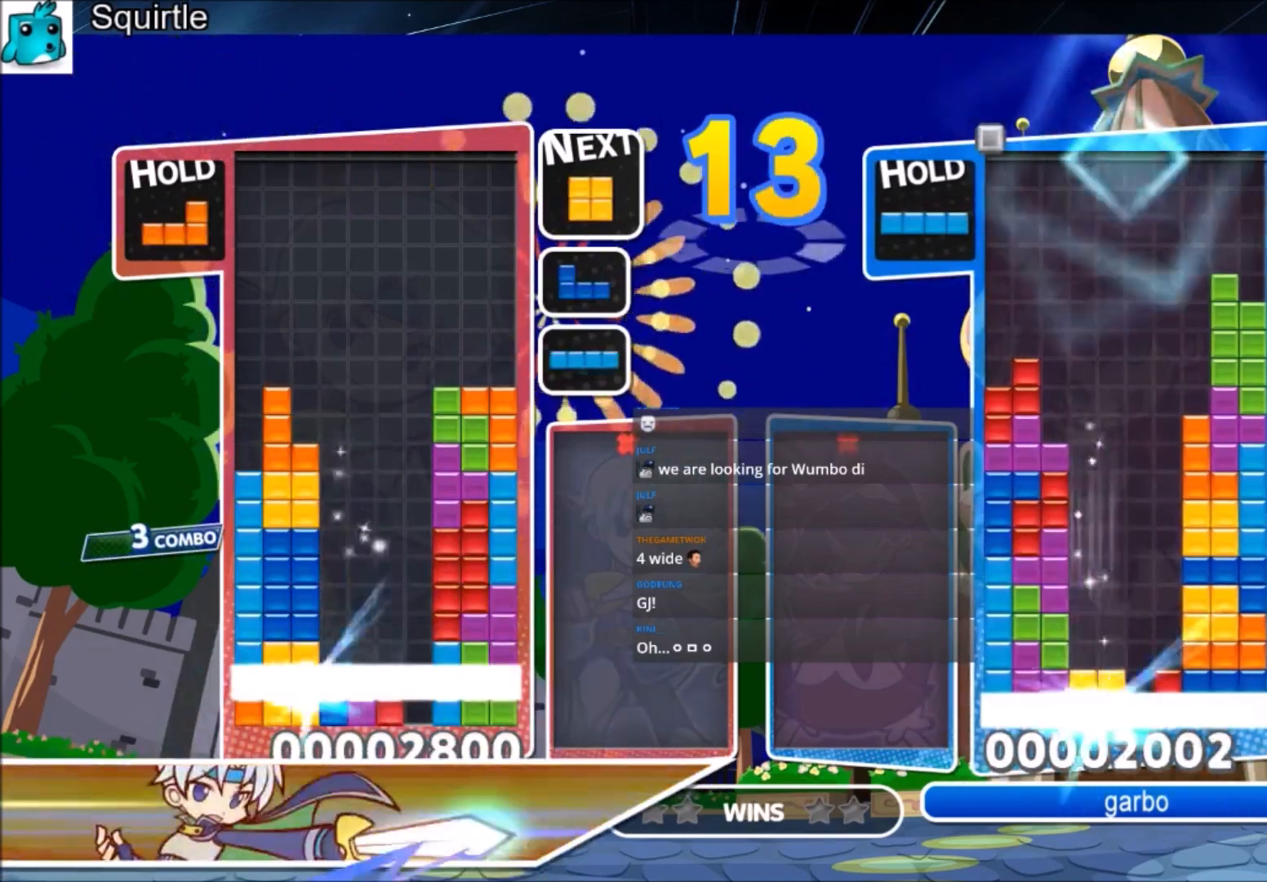
{"keys": [], "events": []}
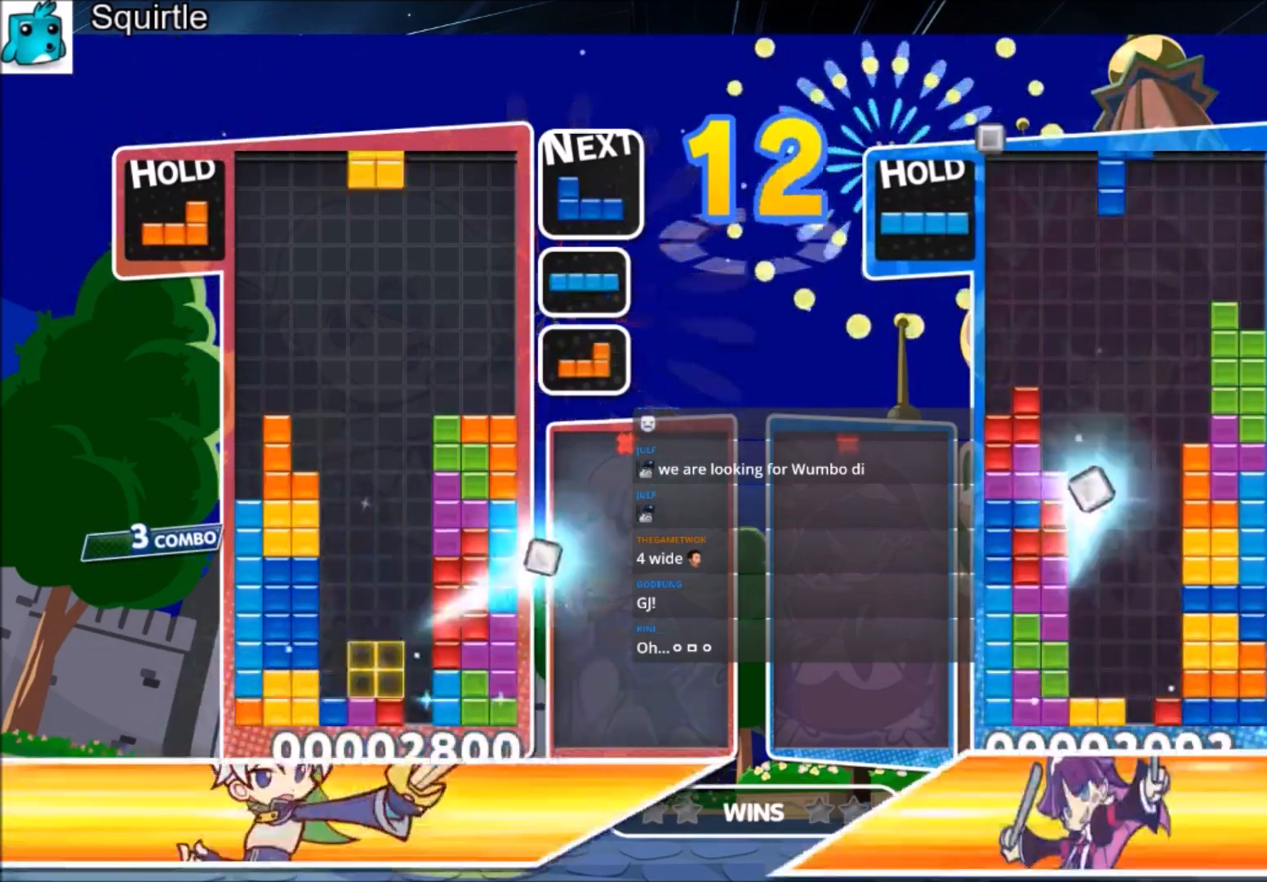
{"keys": ["down"], "events": [[33, "c", "down"], [133, "right", "down"], [133, "z", "down"], [233, "c", "up"], [233, "right", "up"], [334, "right", "down"], [334, "z", "up"], [400, "down", "down"], [467, "right", "up"]]}
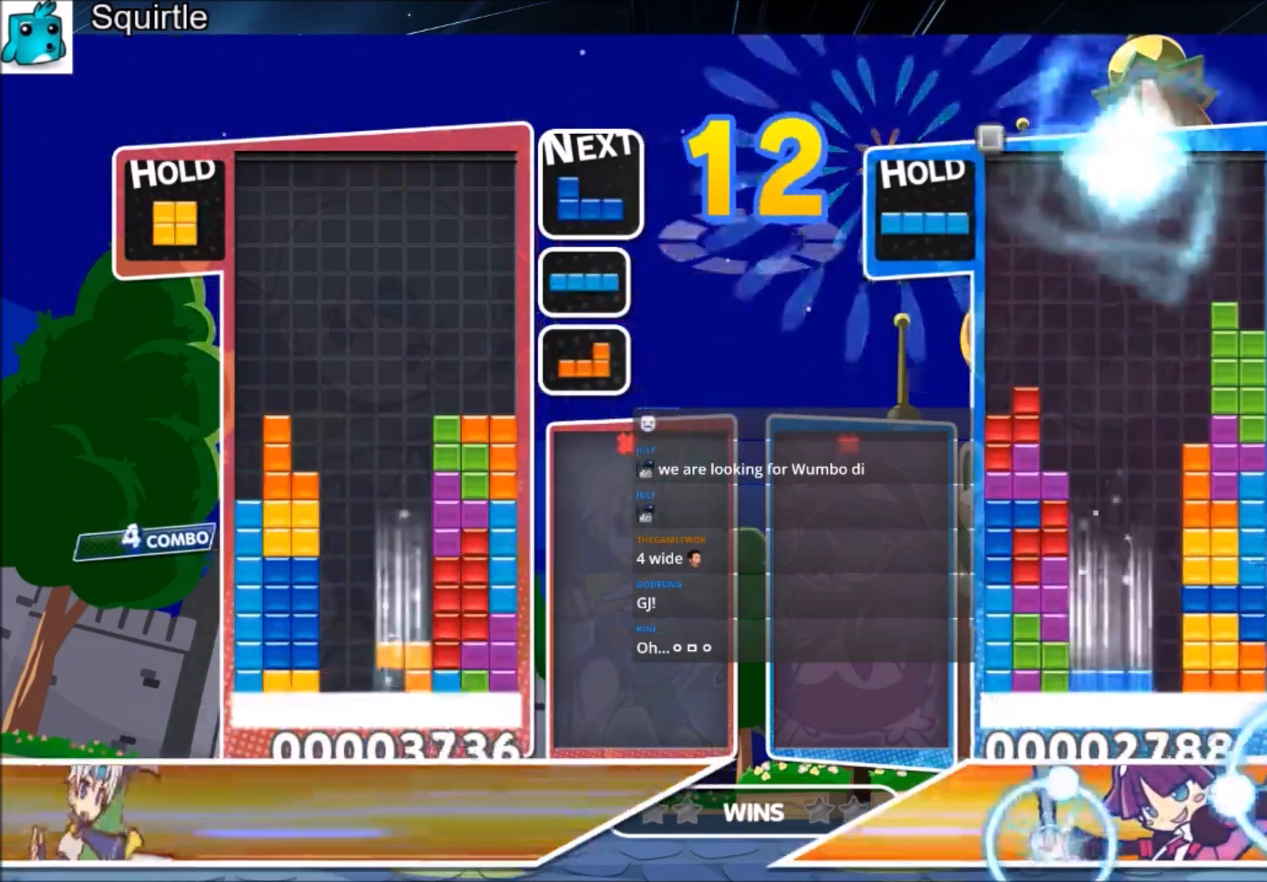
{"keys": [], "events": [[100, "down", "up"], [134, "down", "down"], [234, "down", "up"]]}
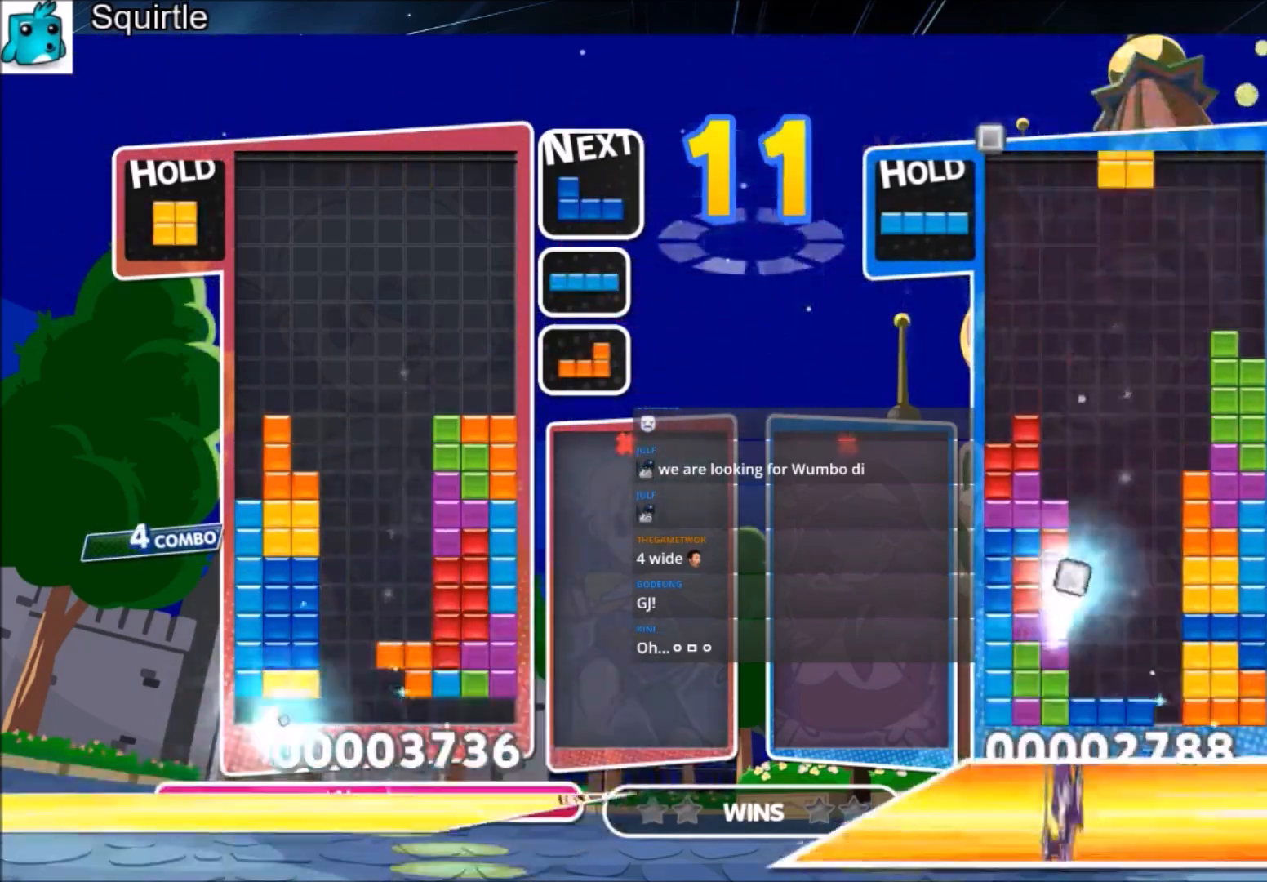
{"keys": ["down"], "events": [[233, "c", "down"], [367, "left", "down"], [434, "c", "up"], [500, "down", "down"], [500, "left", "up"]]}
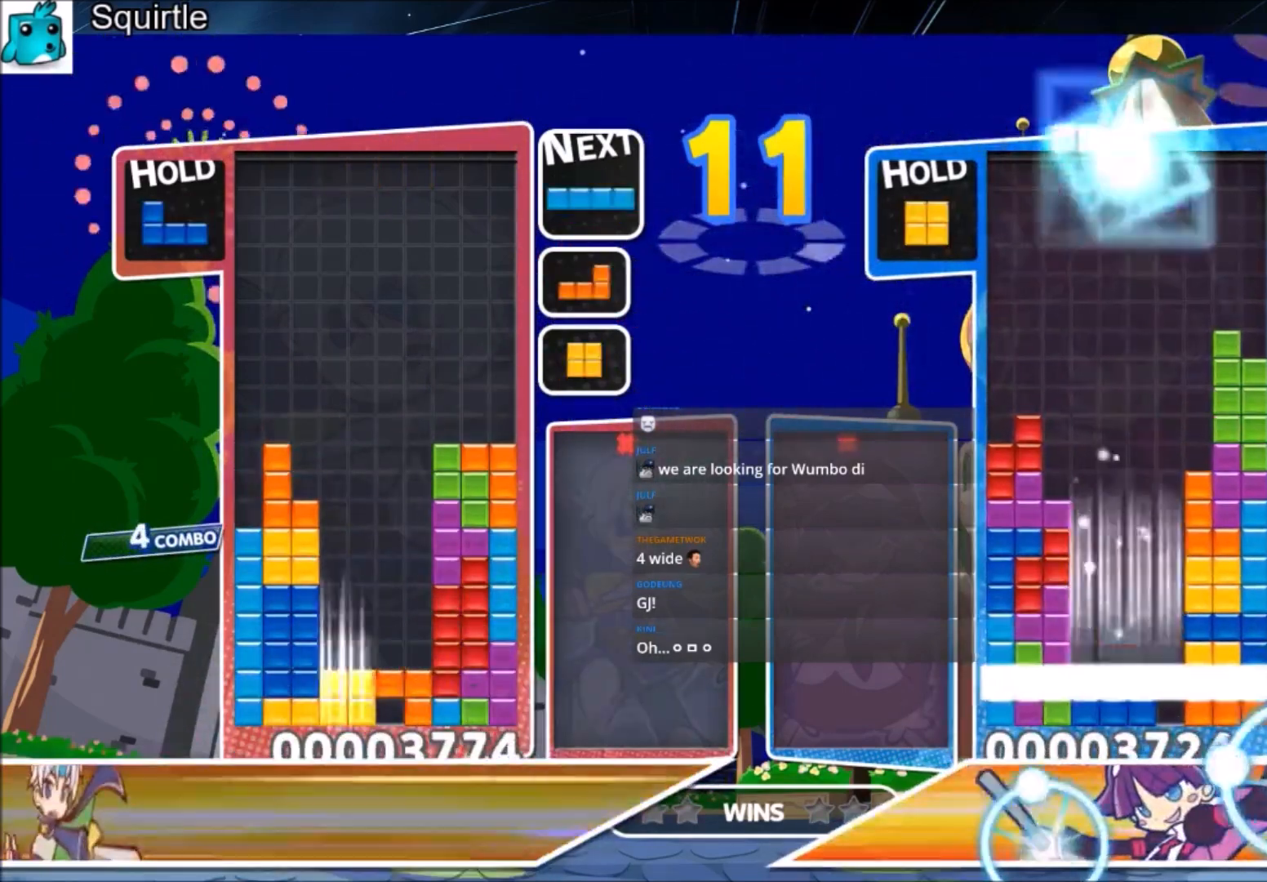
{"keys": ["down"], "events": [[100, "down", "up"], [134, "down", "down"], [234, "down", "up"], [334, "down", "down"], [401, "down", "up"], [434, "down", "down"]]}